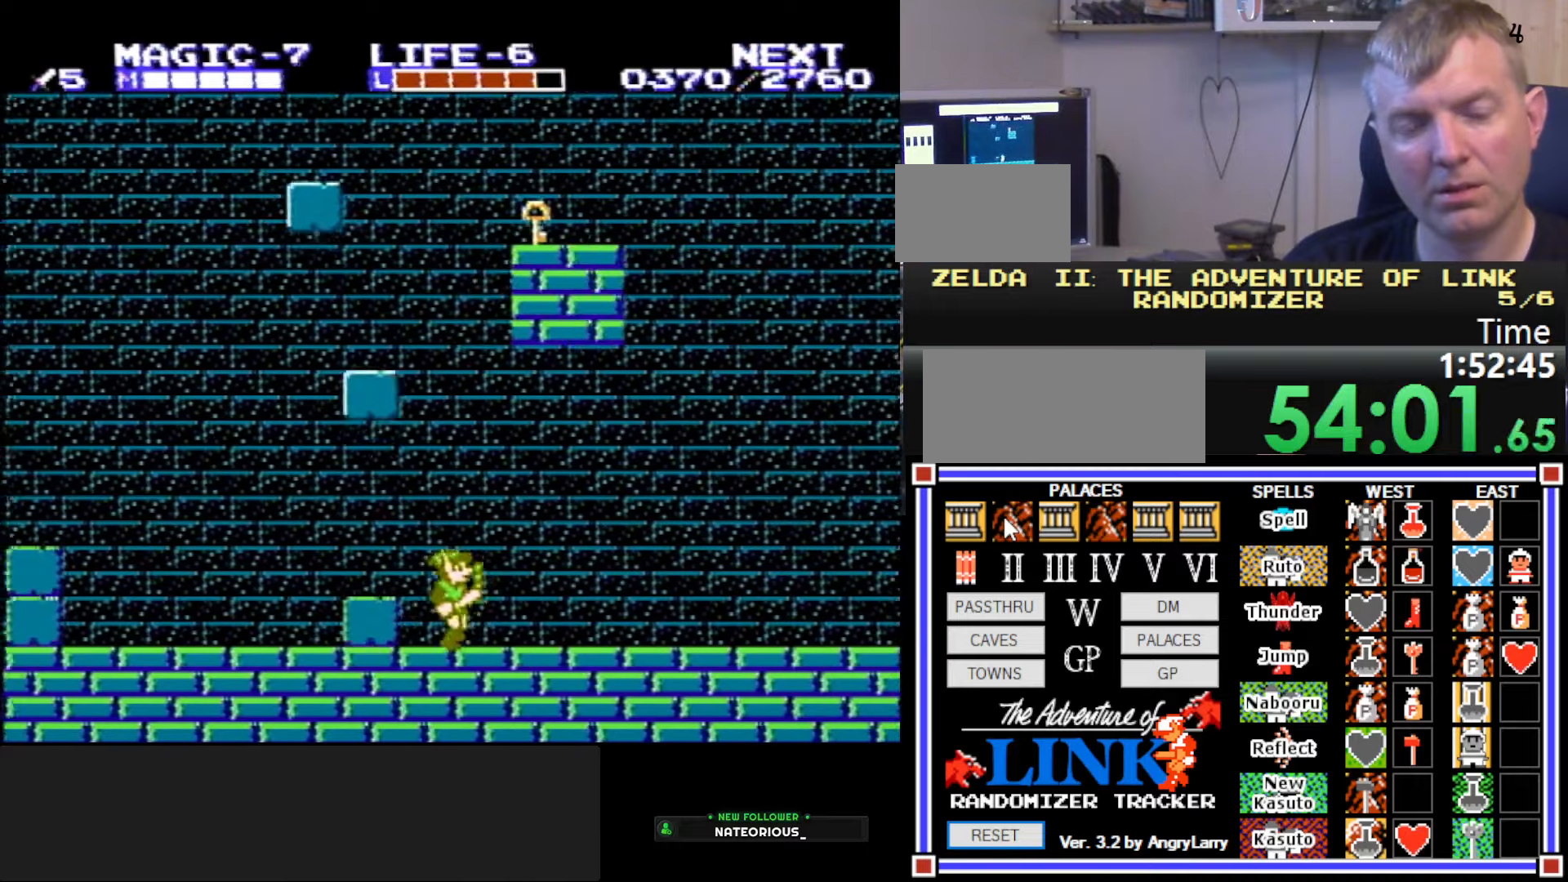
Gameplay with a controller (Nintendo layout); each line is a JSON object with the inputs held at the frame after it. "events" lists button and stick changes between this image and that frame as [ms after this image, input, new state], when the widget could be followed in between. Not read: L3 R3.
{"buttons": ["DPAD_RIGHT"], "events": []}
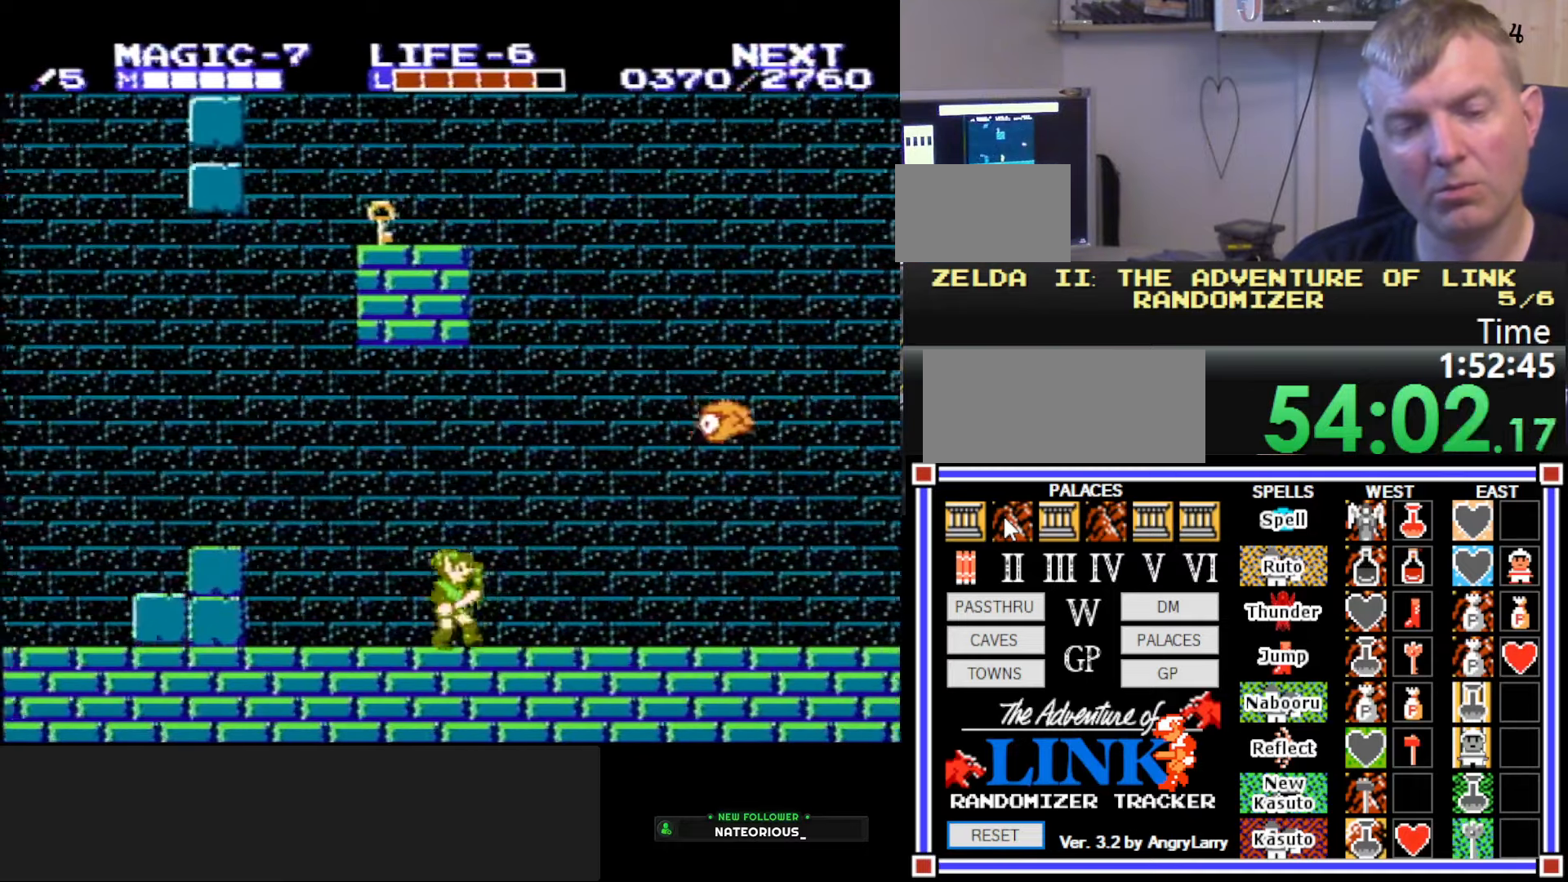
{"buttons": ["A", "B", "DPAD_RIGHT"], "events": [[367, "A", "down"], [500, "B", "down"]]}
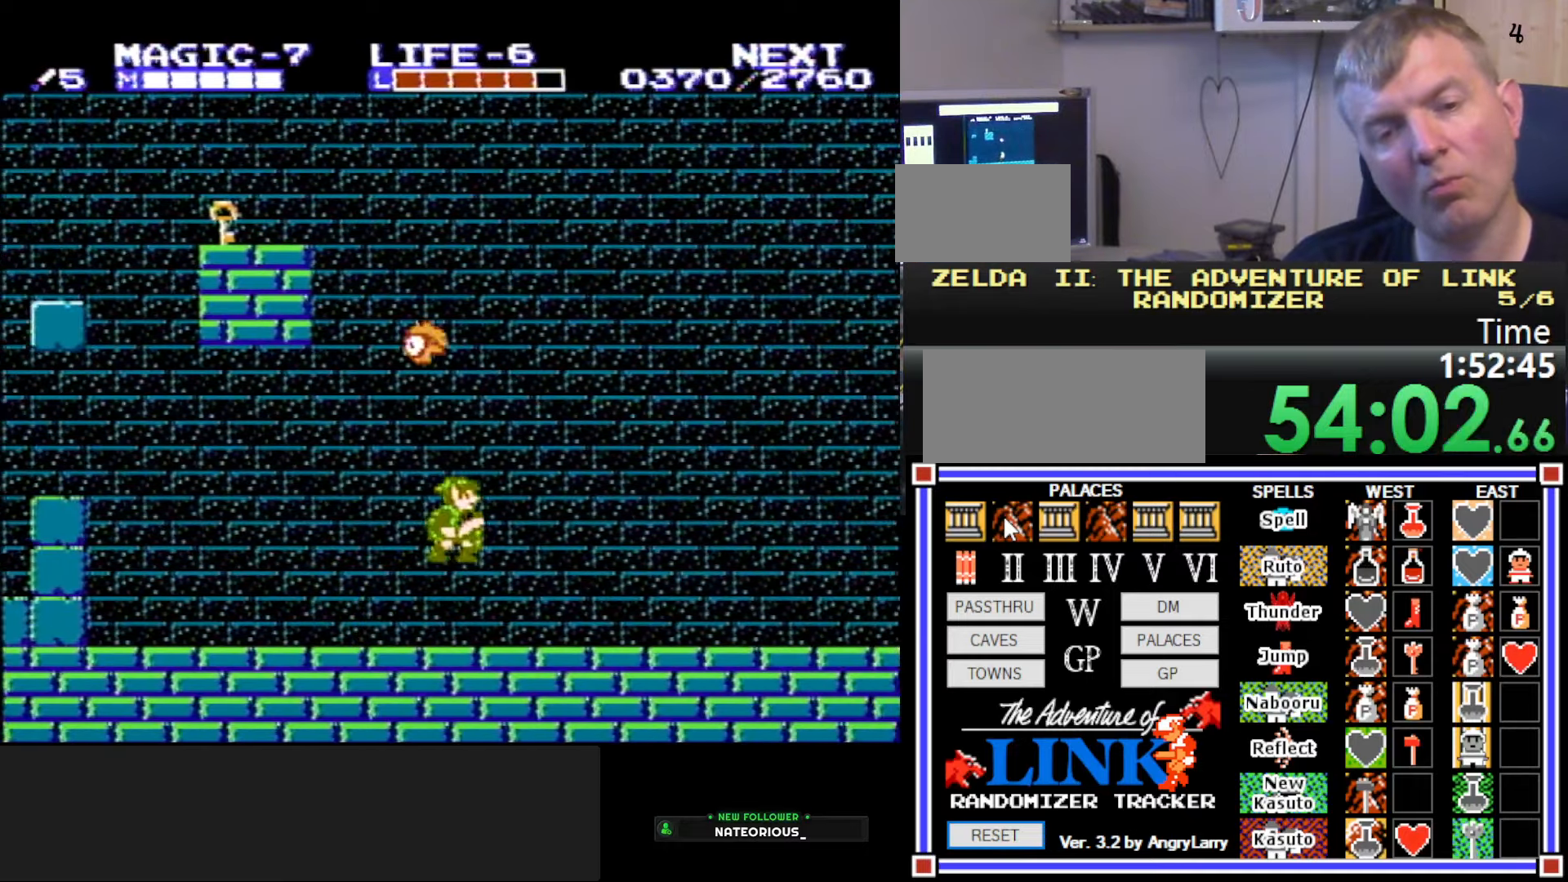
{"buttons": ["A", "DPAD_RIGHT"], "events": [[33, "A", "up"], [133, "DPAD_RIGHT", "up"], [183, "B", "up"], [267, "DPAD_RIGHT", "down"], [500, "A", "down"]]}
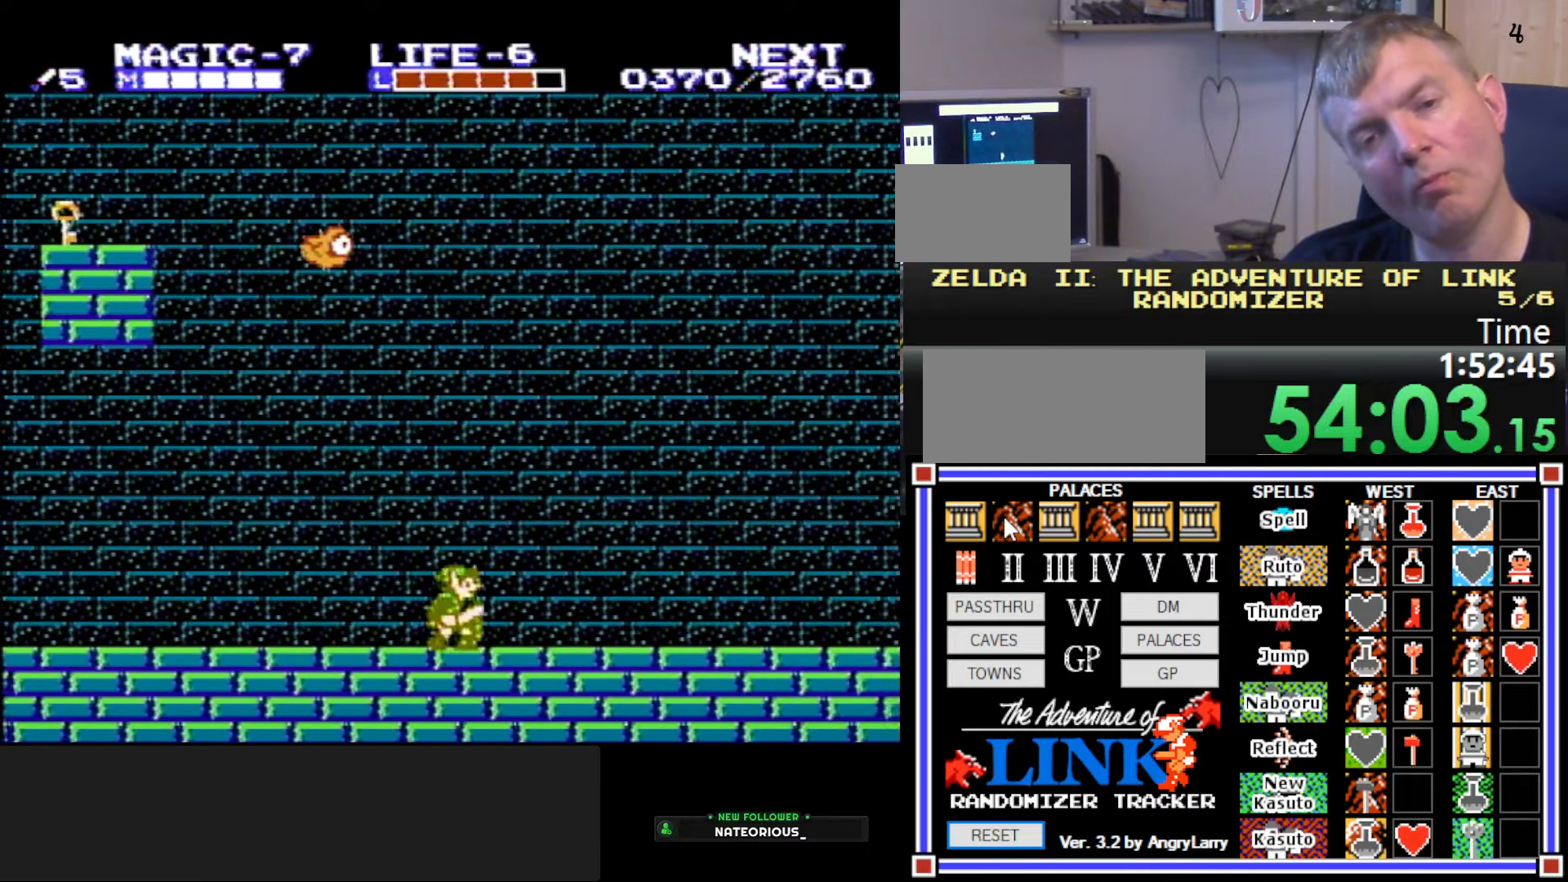
{"buttons": ["DPAD_RIGHT"], "events": [[100, "B", "down"], [250, "A", "up"], [267, "B", "up"]]}
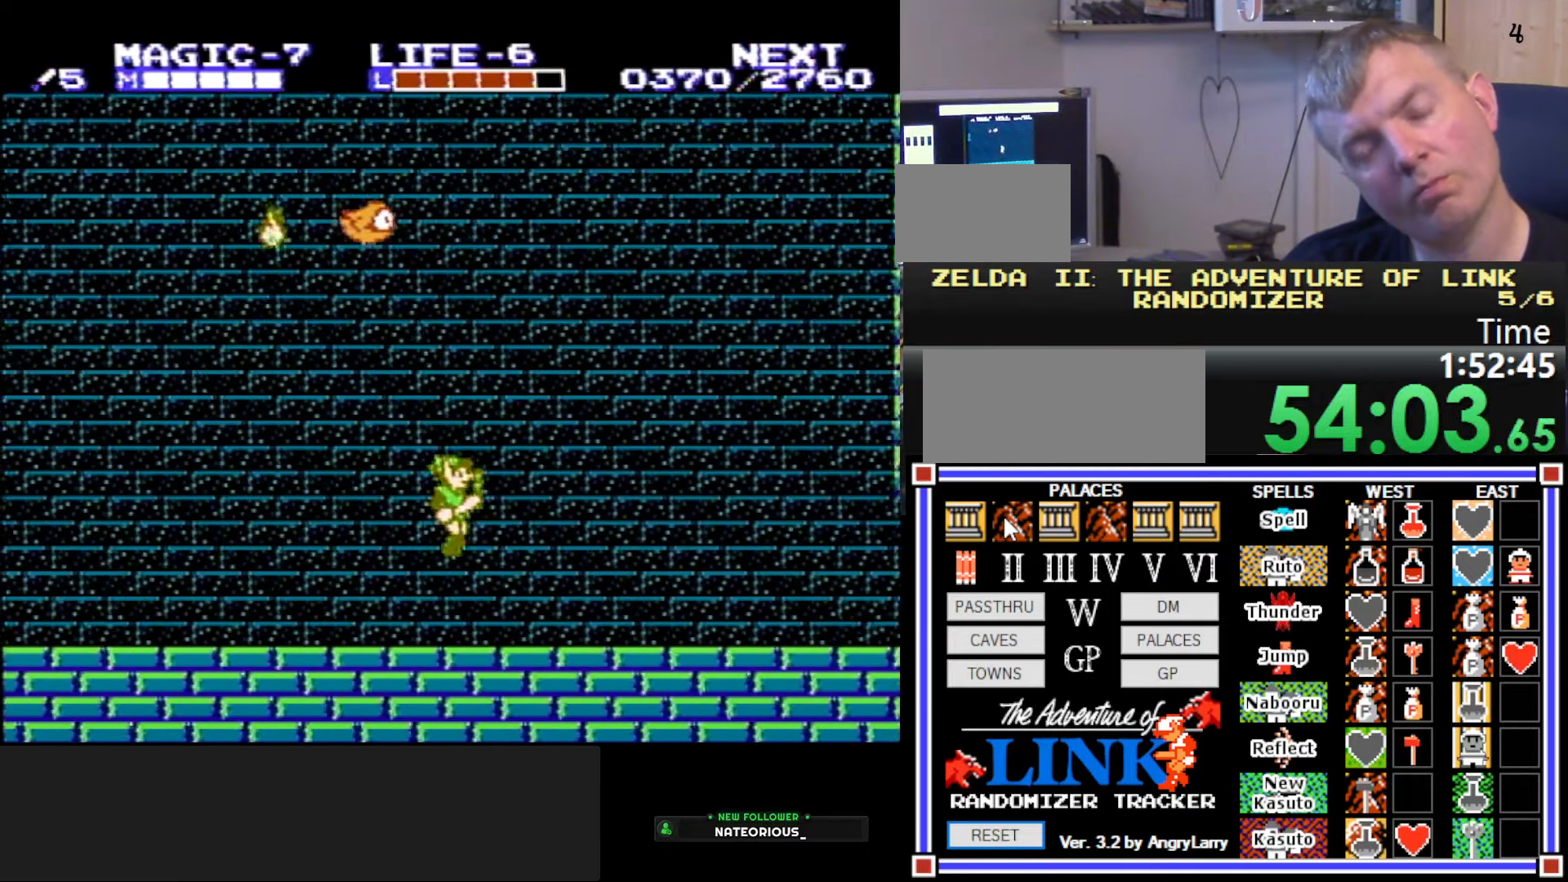
{"buttons": ["DPAD_RIGHT"], "events": [[200, "A", "down"], [283, "B", "down"], [467, "A", "up"], [500, "B", "up"]]}
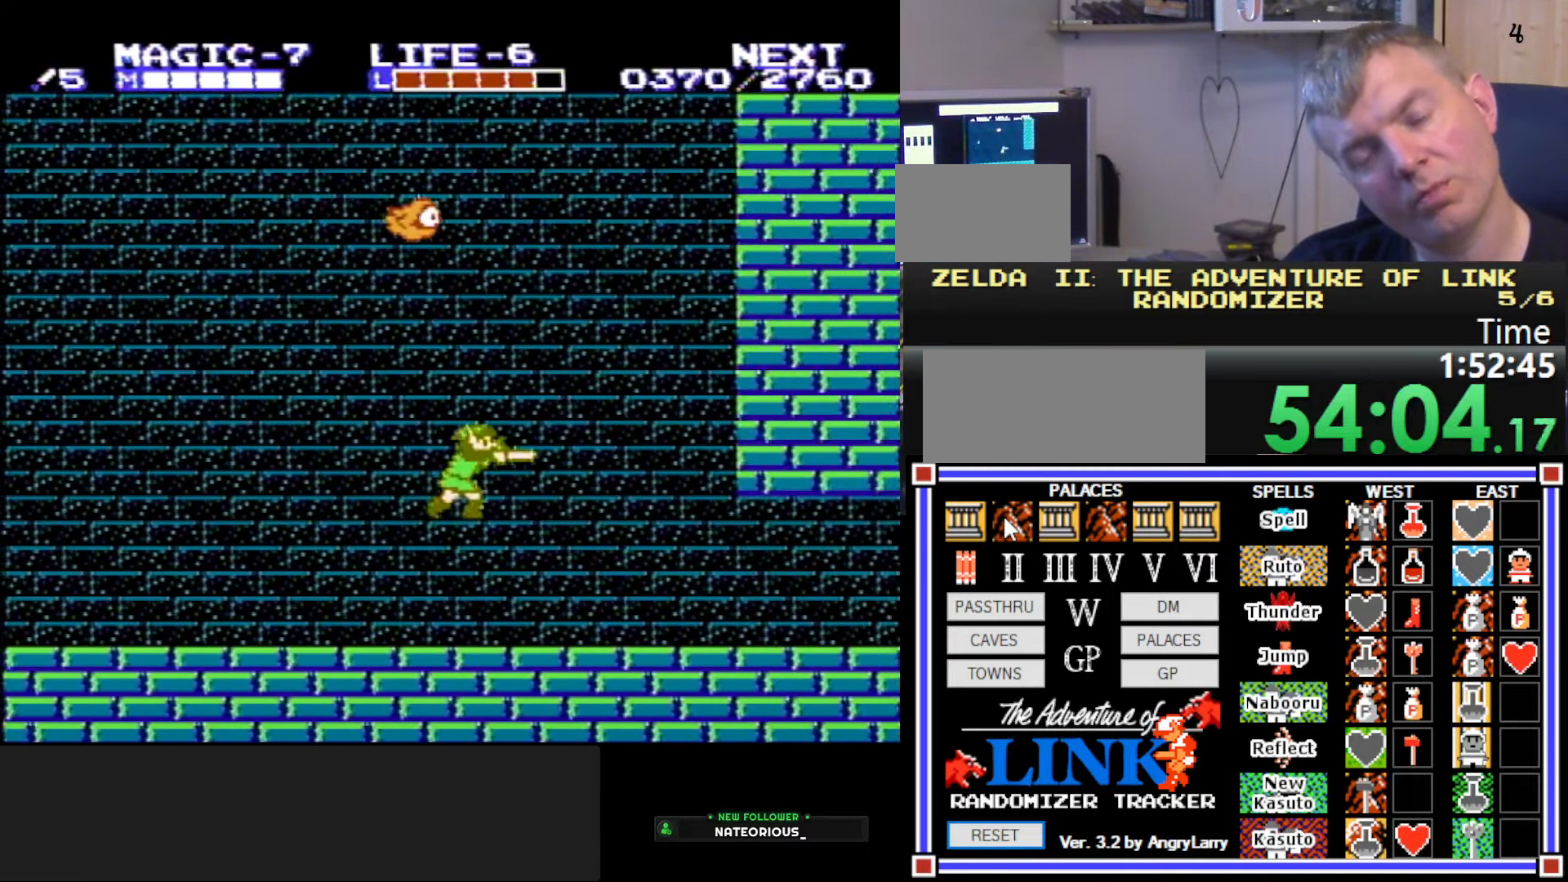
{"buttons": ["DPAD_RIGHT"], "events": []}
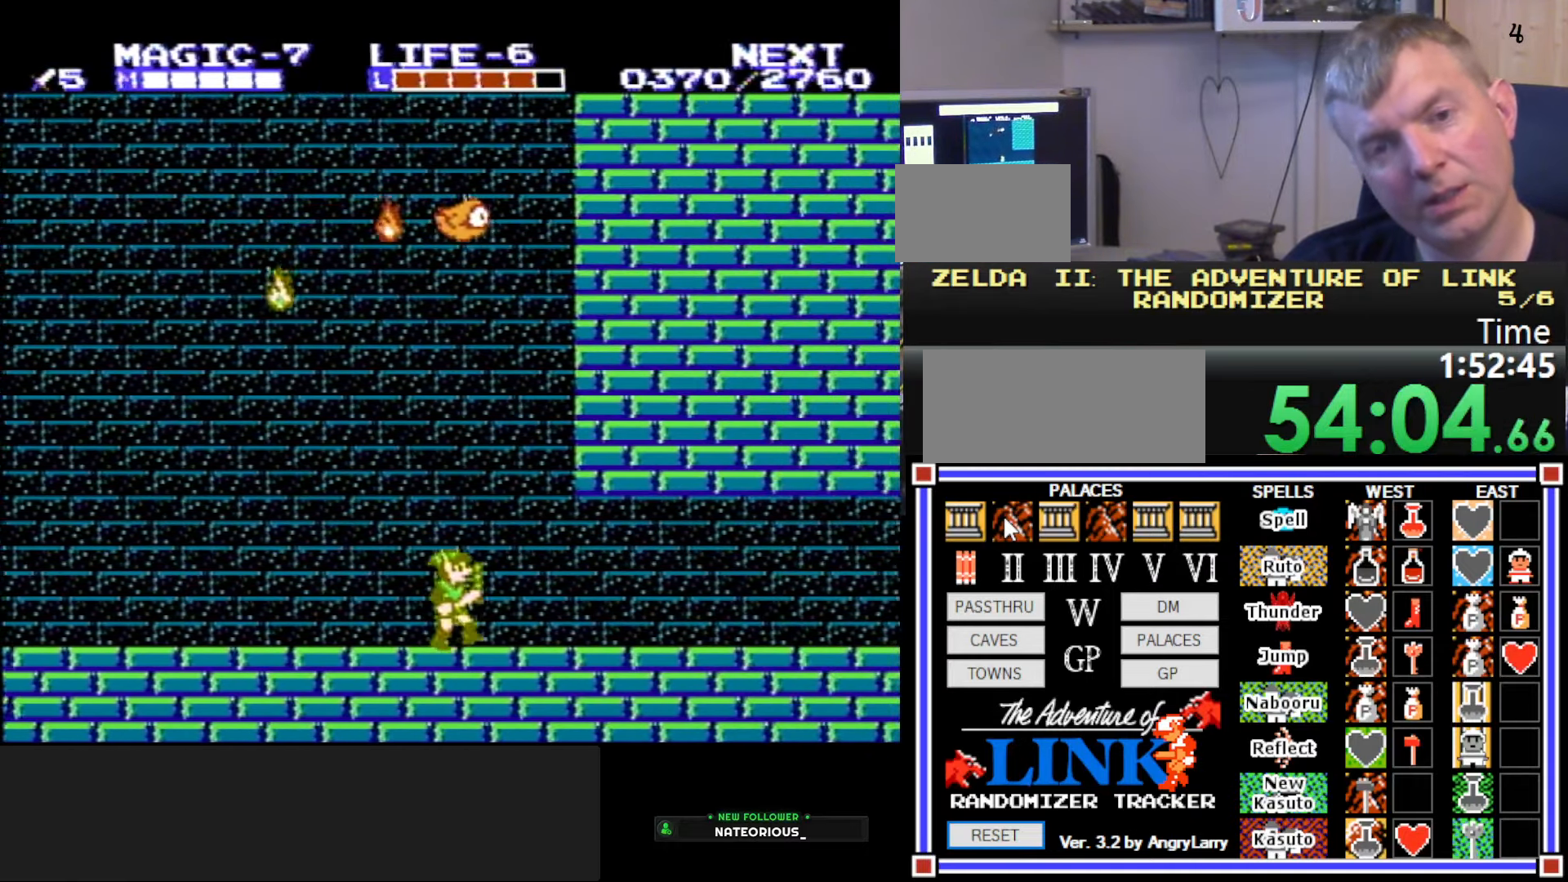
{"buttons": ["A", "DPAD_RIGHT"], "events": [[417, "A", "down"]]}
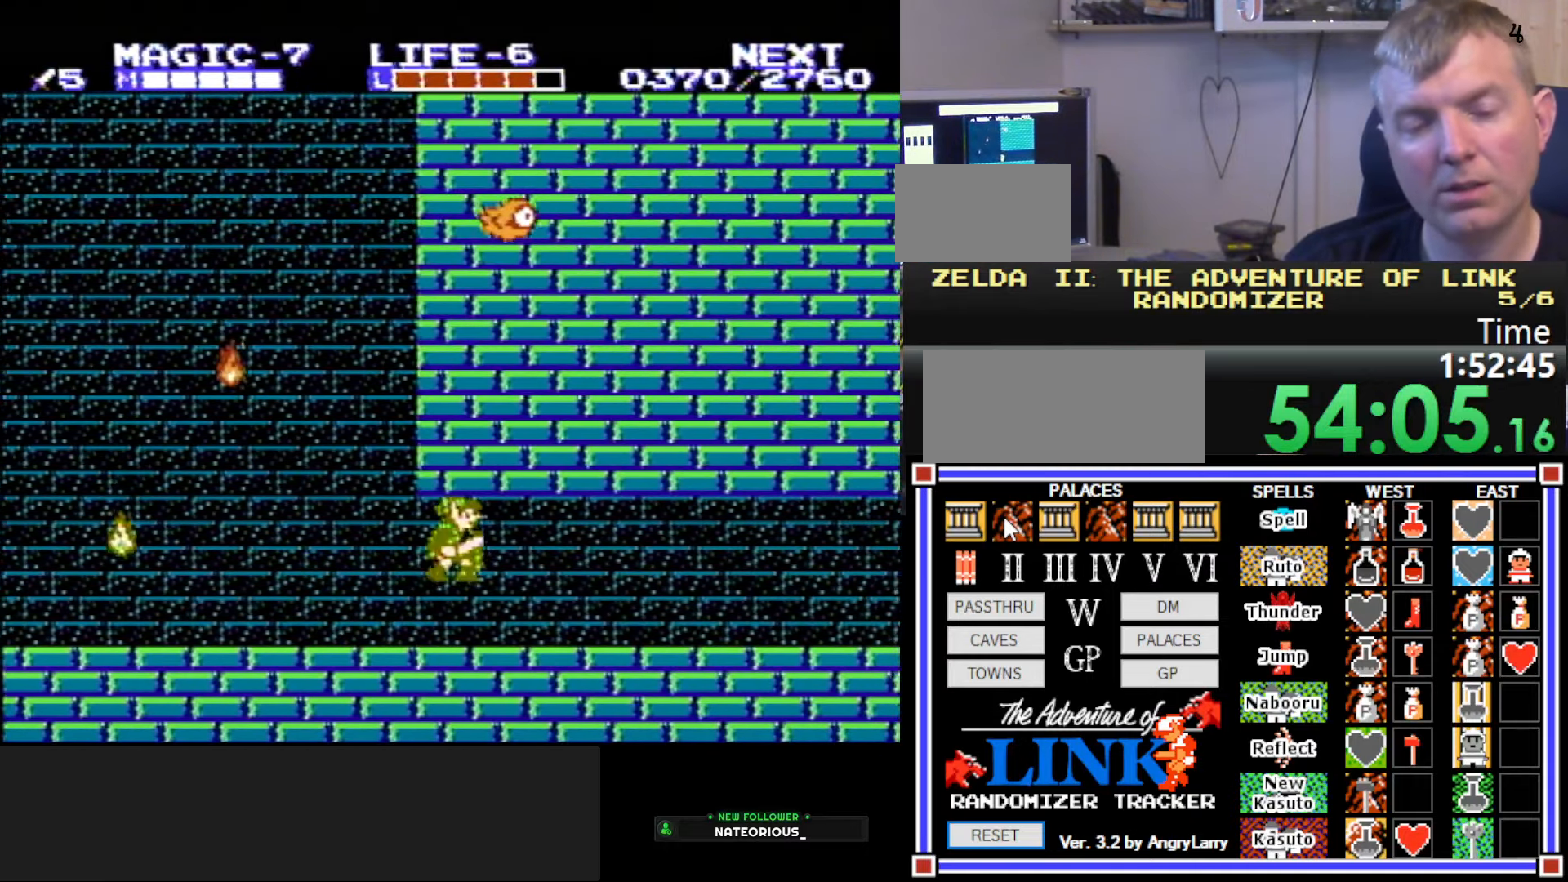
{"buttons": ["A", "DPAD_RIGHT"], "events": [[100, "A", "up"], [400, "A", "down"]]}
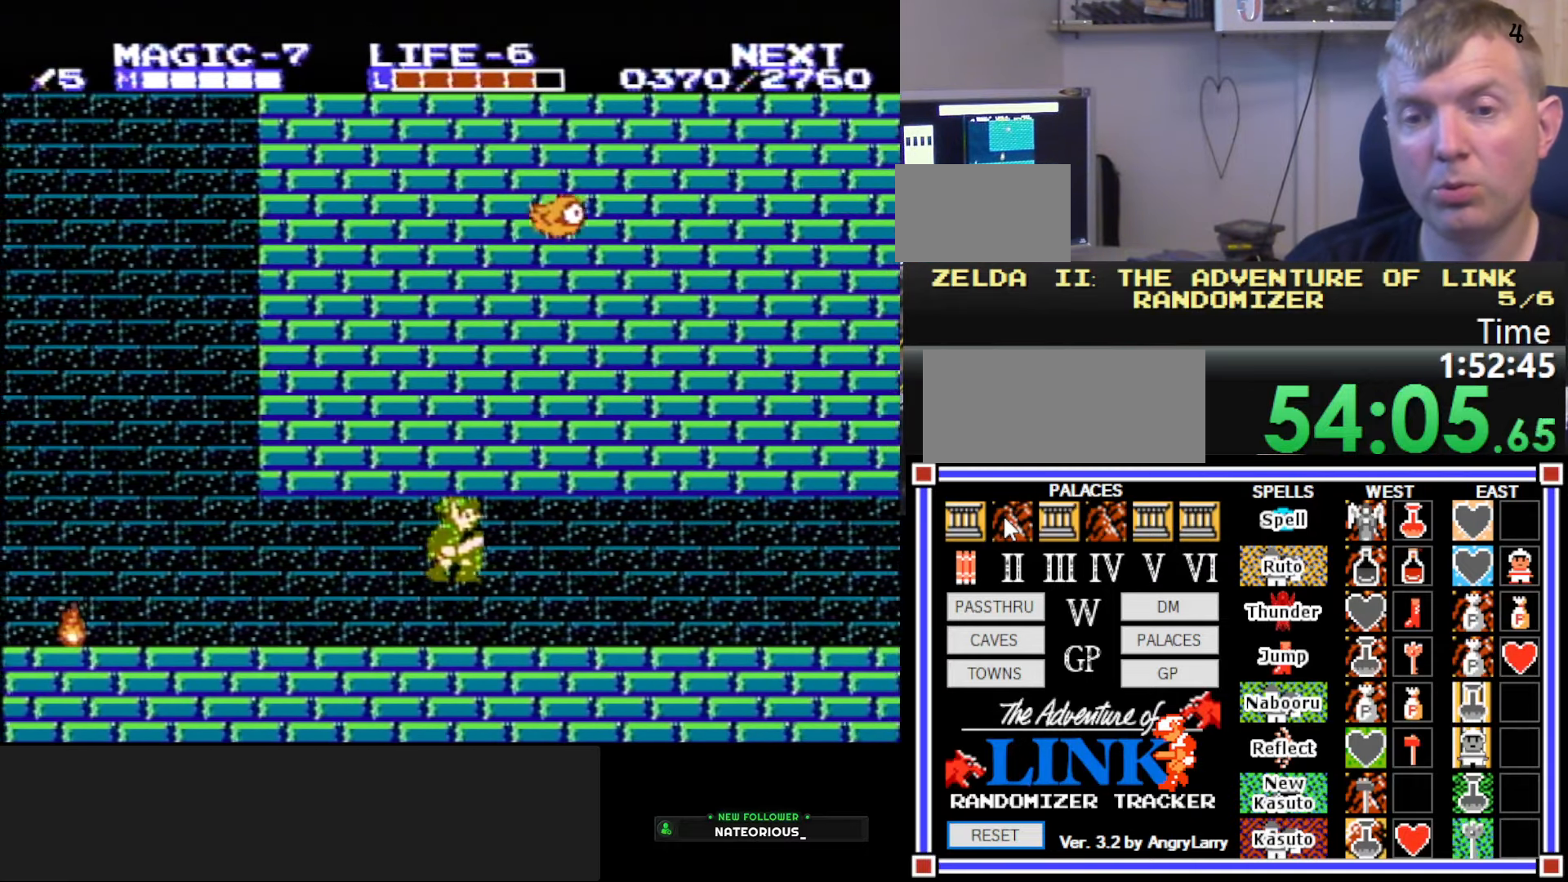
{"buttons": ["A", "DPAD_RIGHT"], "events": [[33, "A", "up"], [417, "A", "down"]]}
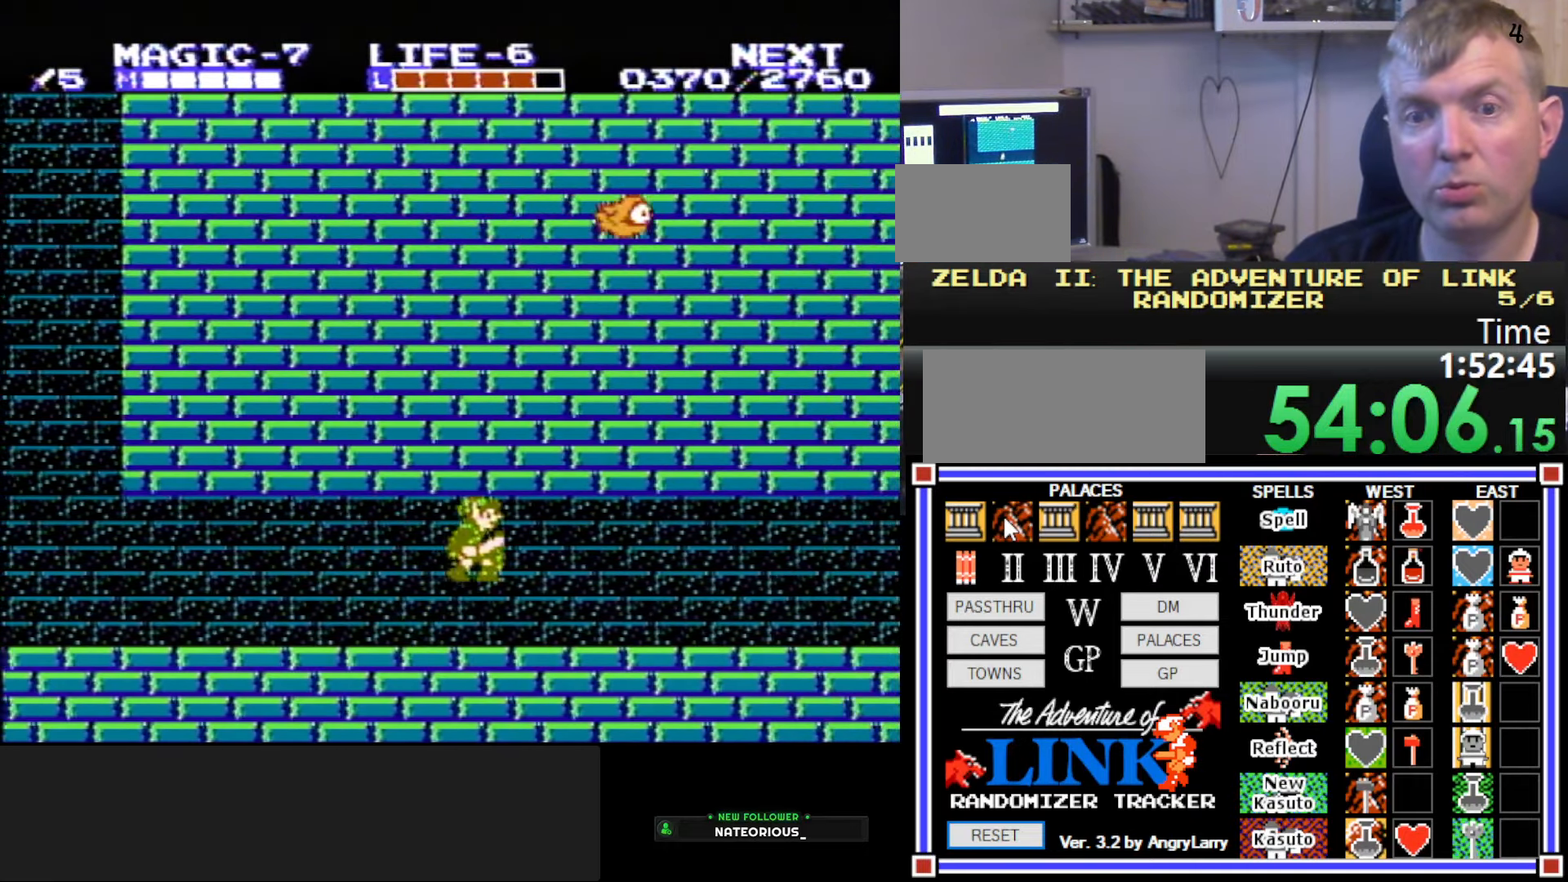
{"buttons": ["DPAD_RIGHT"], "events": [[17, "A", "up"], [334, "A", "down"], [467, "A", "up"]]}
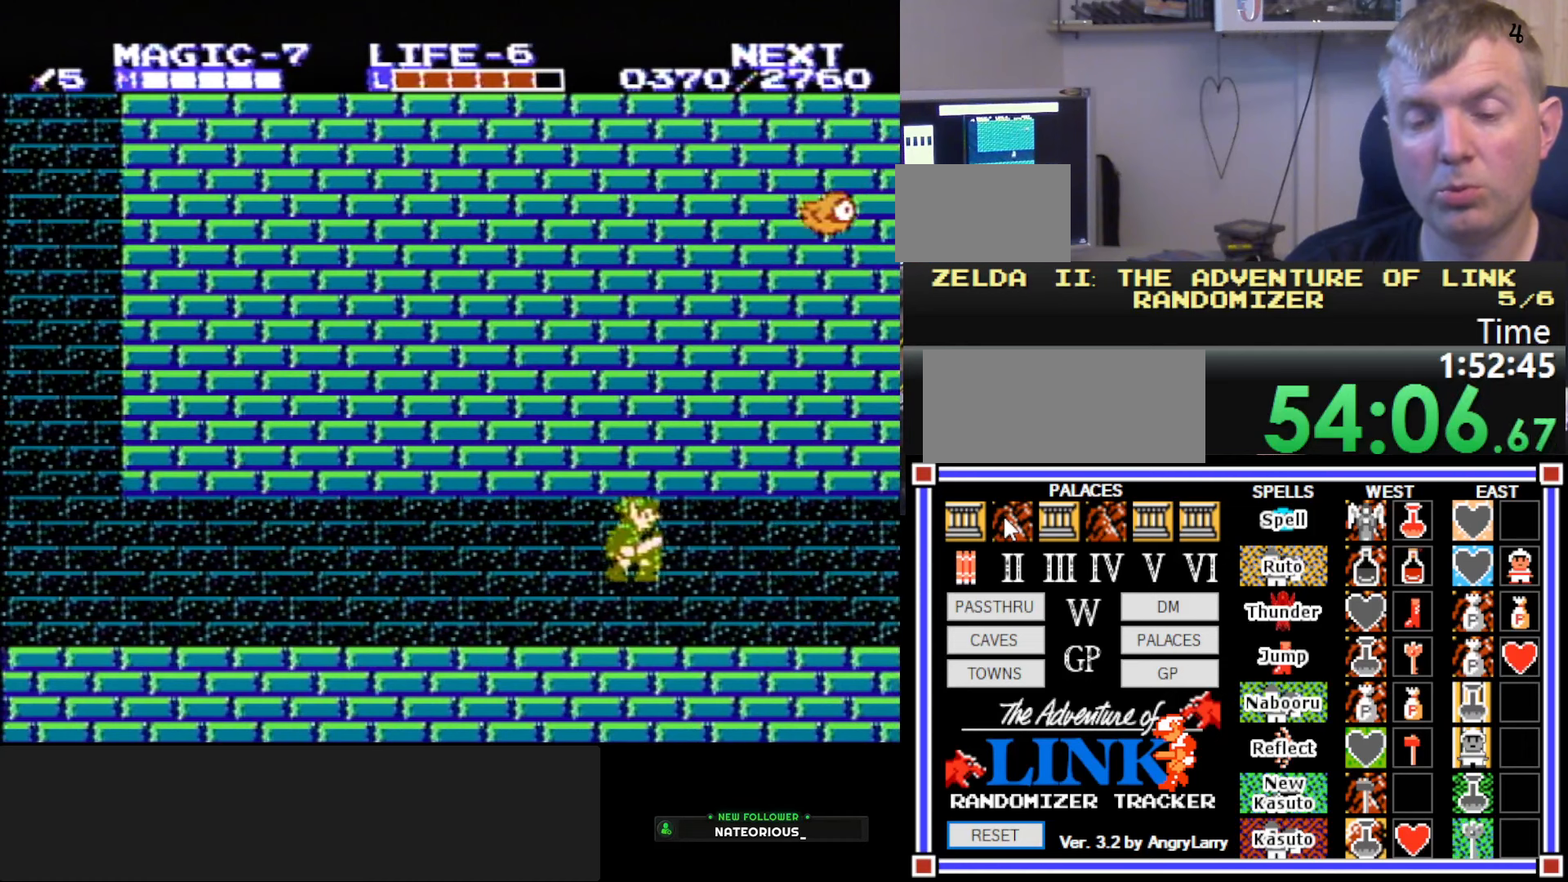
{"buttons": ["DPAD_RIGHT"], "events": []}
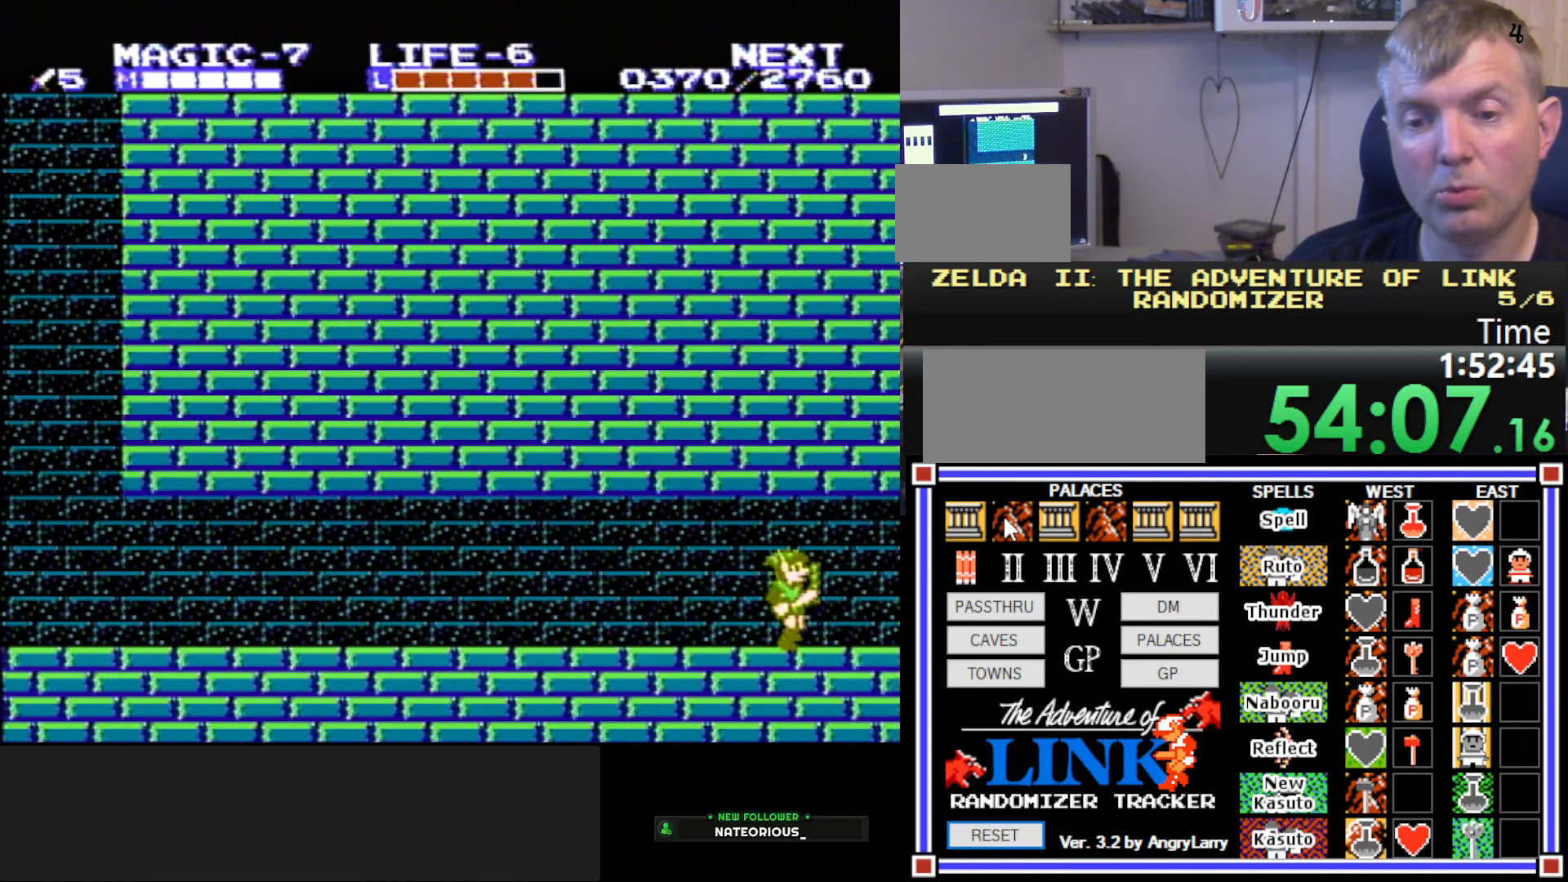
{"buttons": [], "events": [[17, "A", "down"], [184, "B", "down"], [284, "A", "up"], [300, "DPAD_RIGHT", "up"], [467, "B", "up"]]}
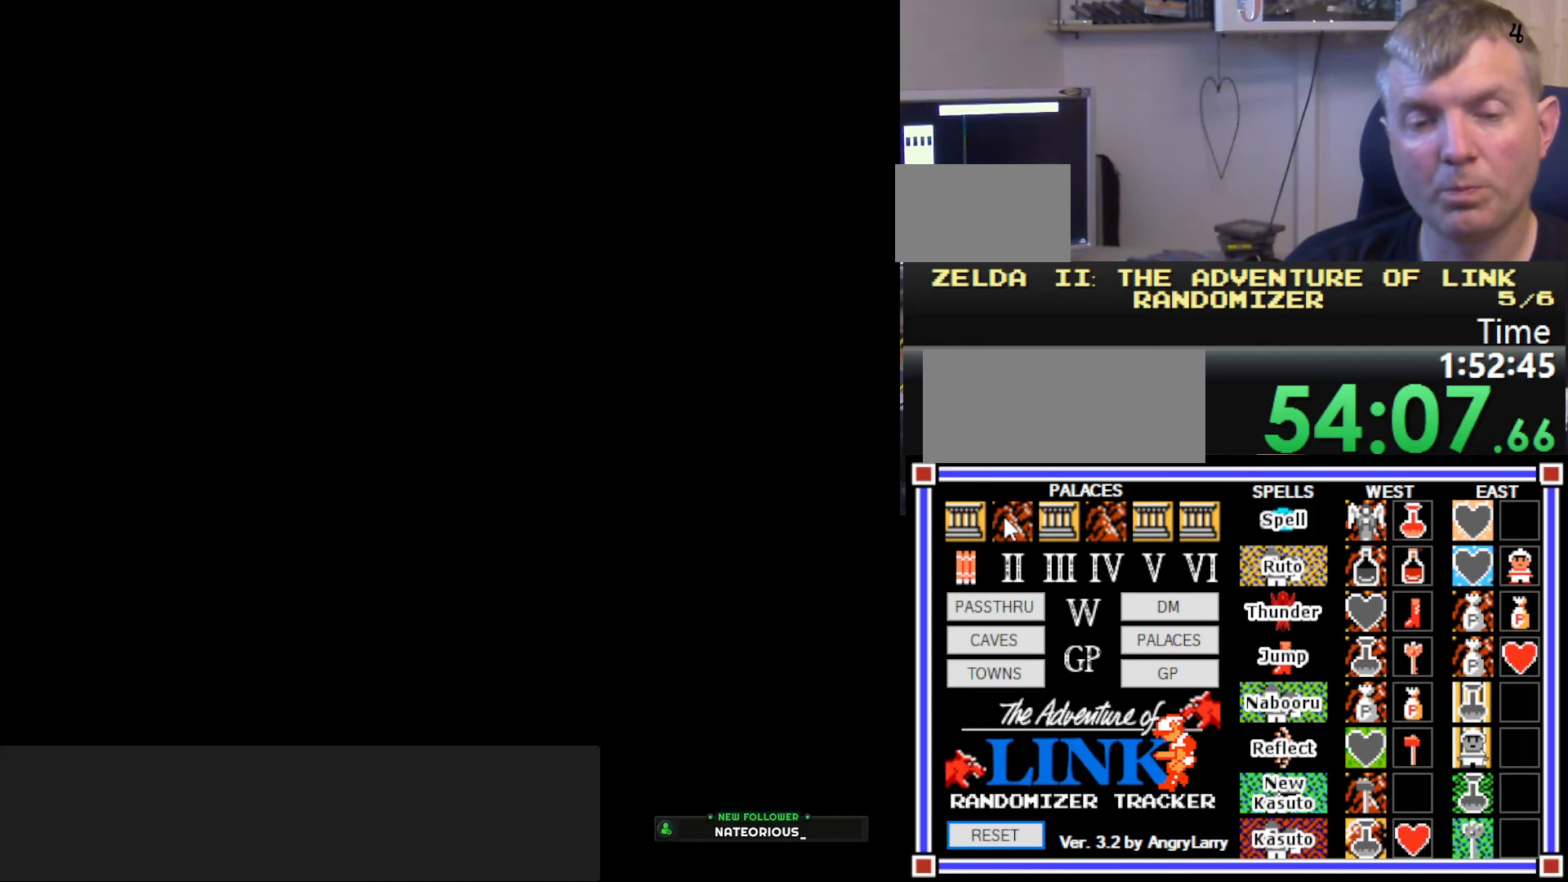
{"buttons": ["DPAD_RIGHT"], "events": [[17, "DPAD_RIGHT", "down"], [184, "DPAD_RIGHT", "up"], [284, "DPAD_RIGHT", "down"]]}
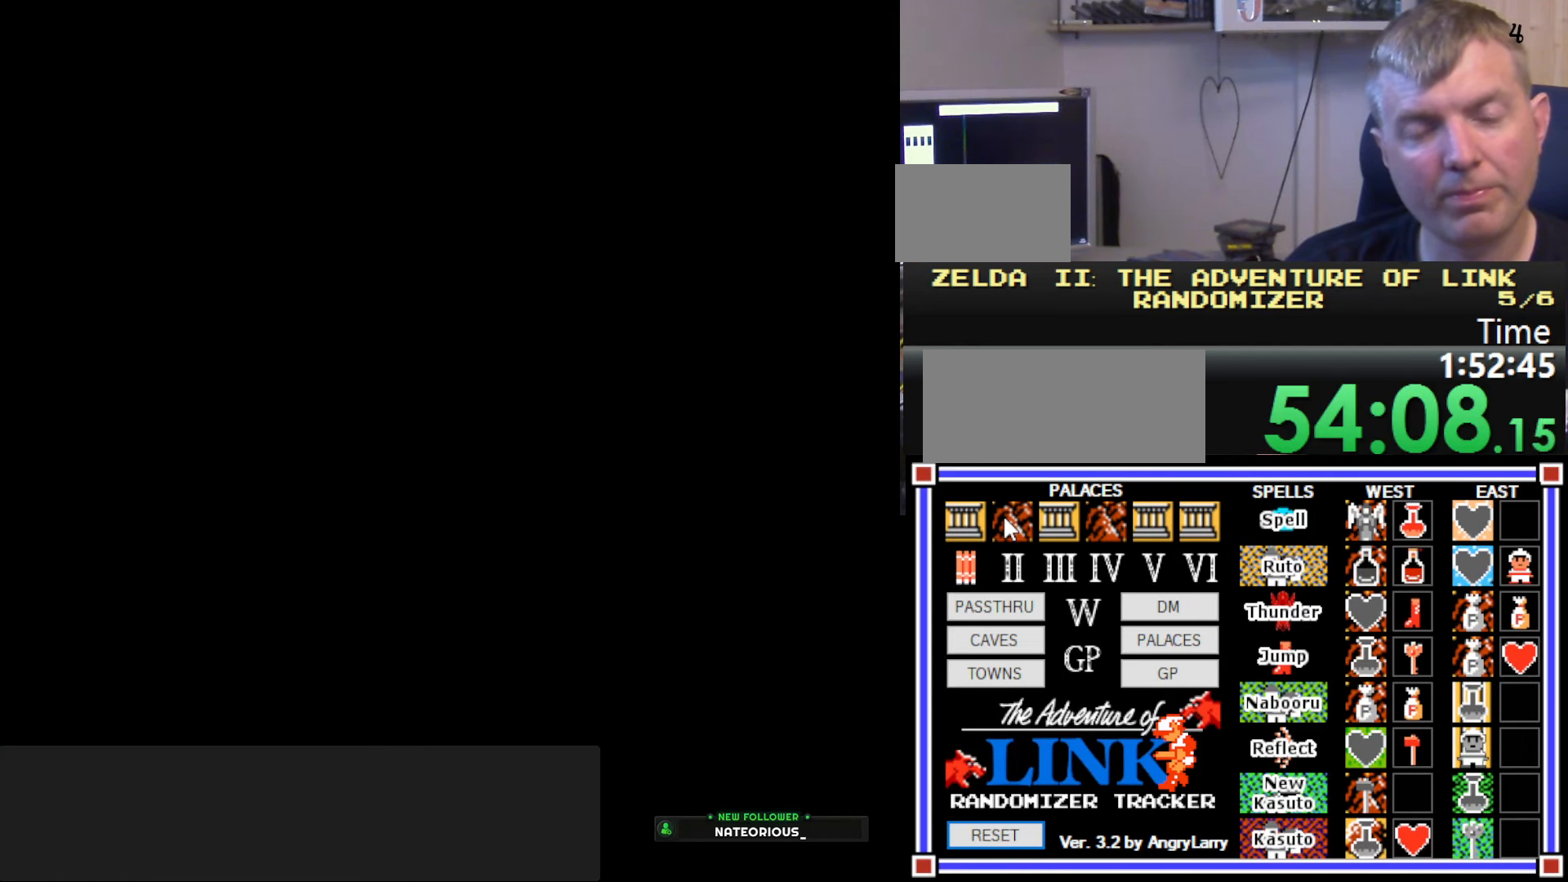
{"buttons": ["A", "DPAD_RIGHT"], "events": [[417, "A", "down"]]}
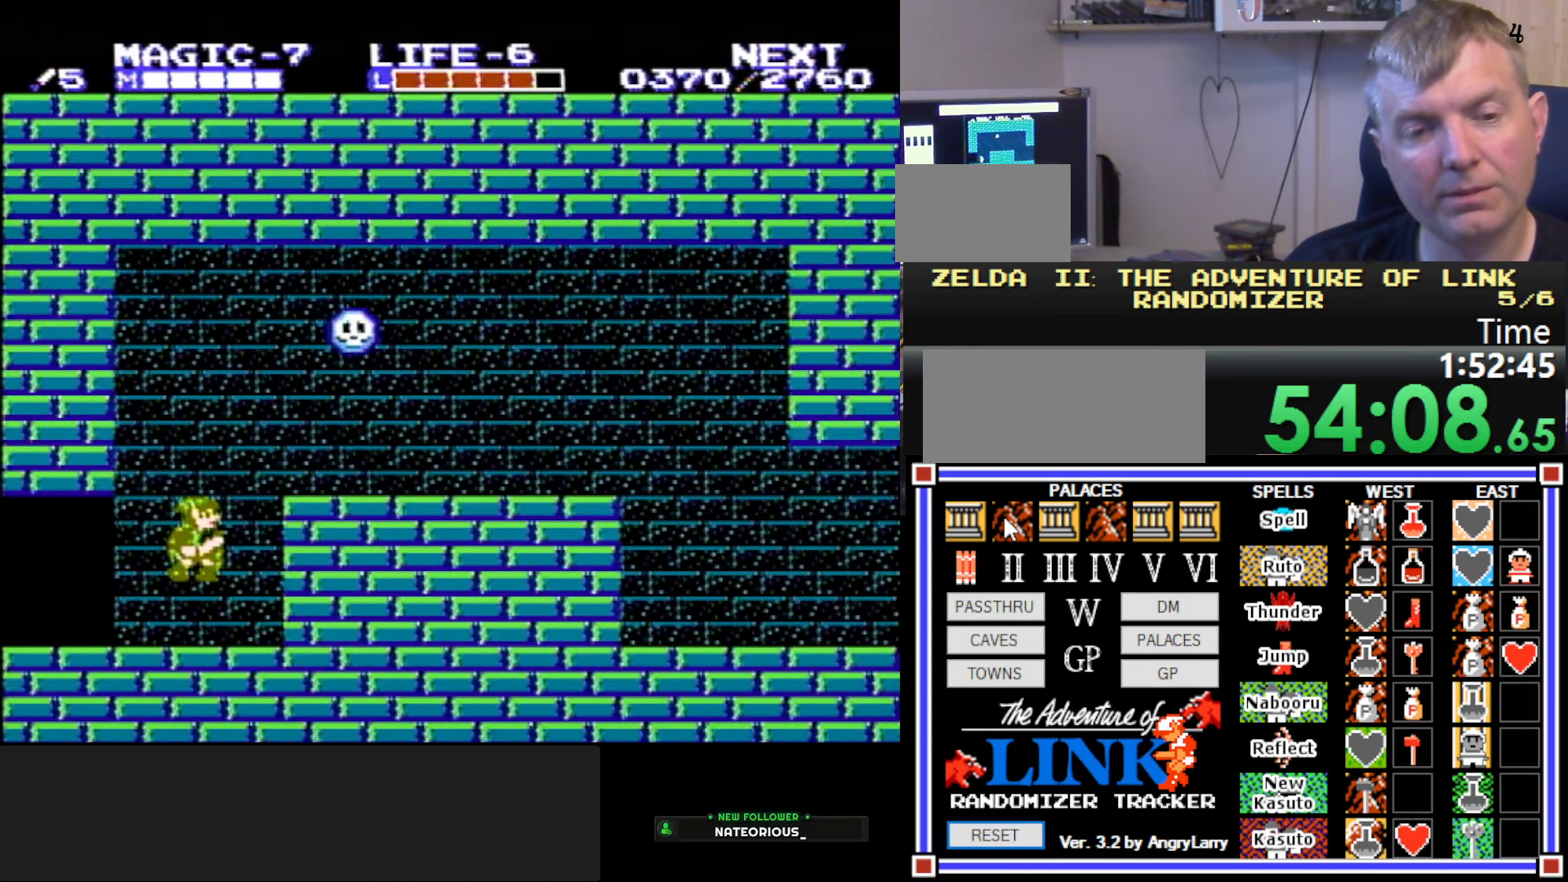
{"buttons": ["DPAD_RIGHT"], "events": [[234, "A", "up"]]}
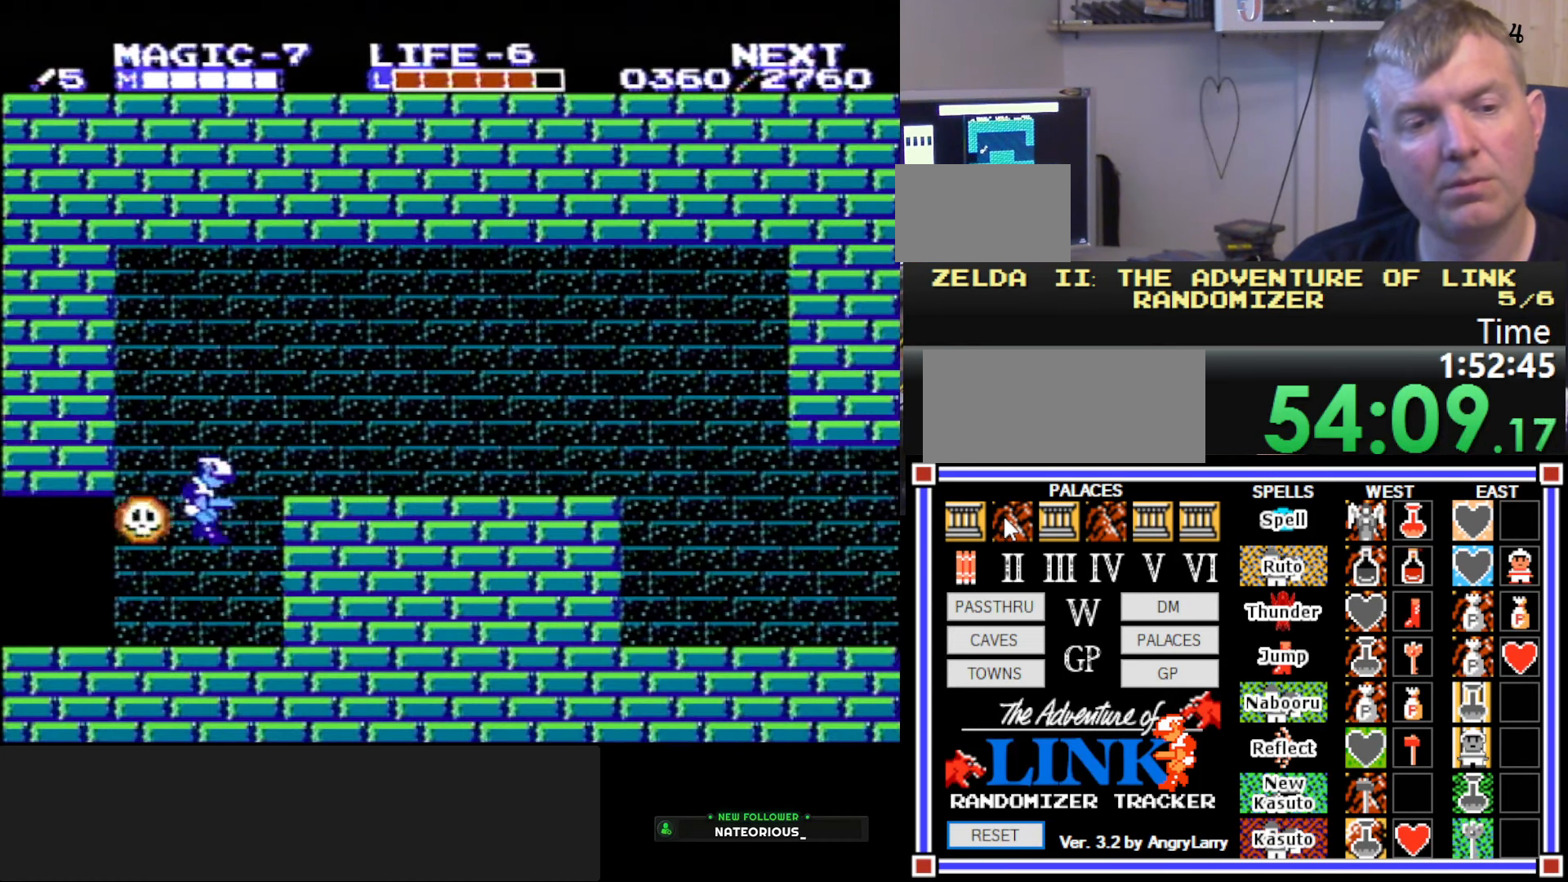
{"buttons": ["DPAD_RIGHT"], "events": [[50, "DPAD_RIGHT", "up"], [84, "DPAD_RIGHT", "down"]]}
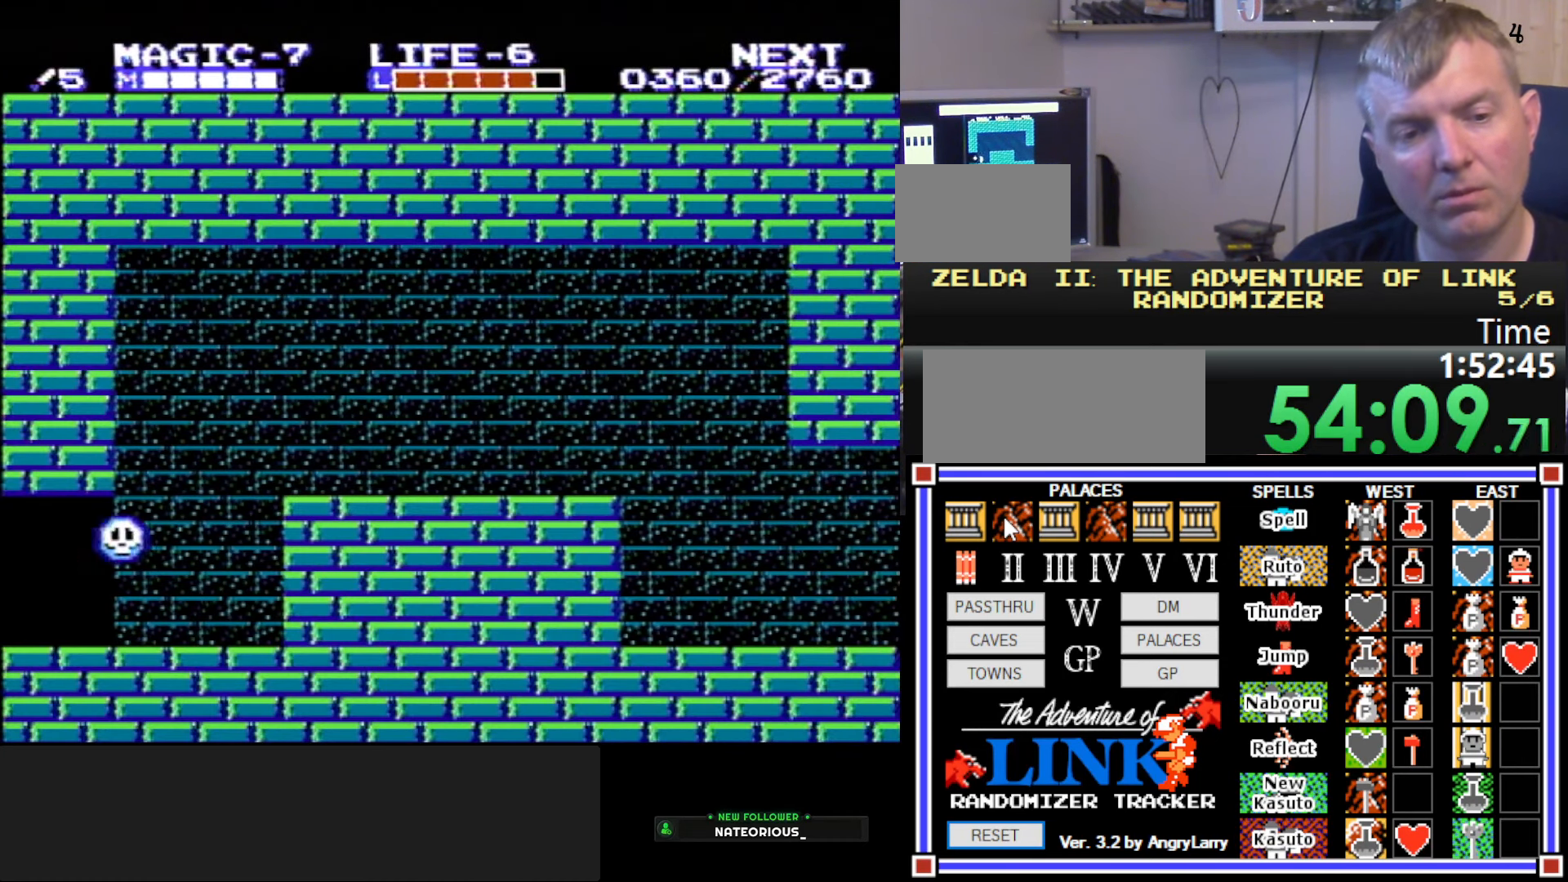
{"buttons": ["A", "DPAD_RIGHT"], "events": [[117, "A", "down"]]}
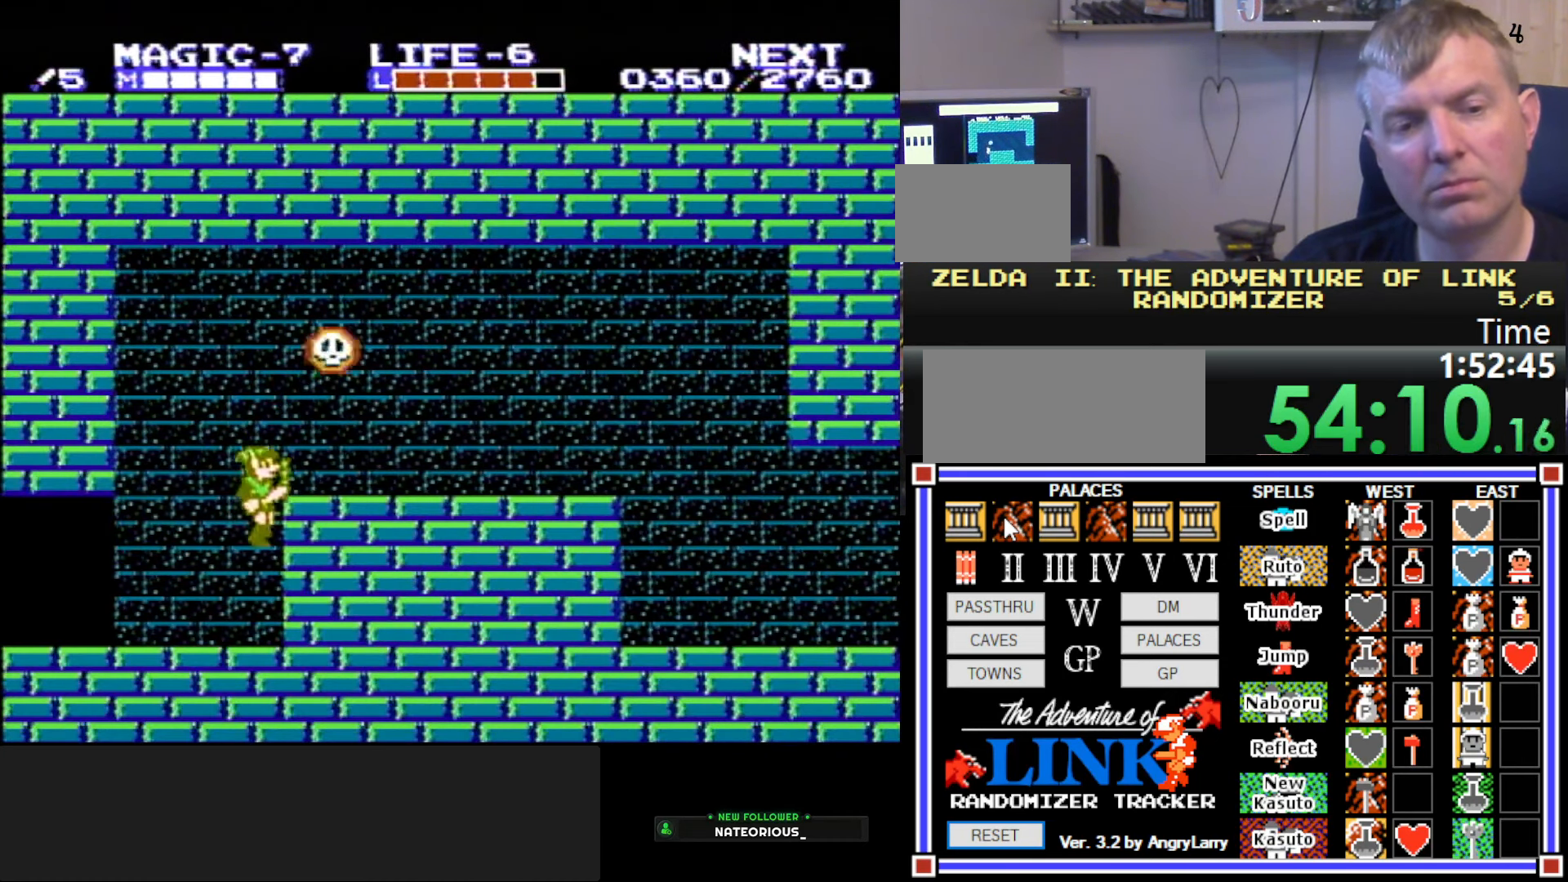
{"buttons": ["DPAD_LEFT"], "events": [[134, "DPAD_RIGHT", "up"], [184, "A", "up"], [200, "DPAD_LEFT", "down"]]}
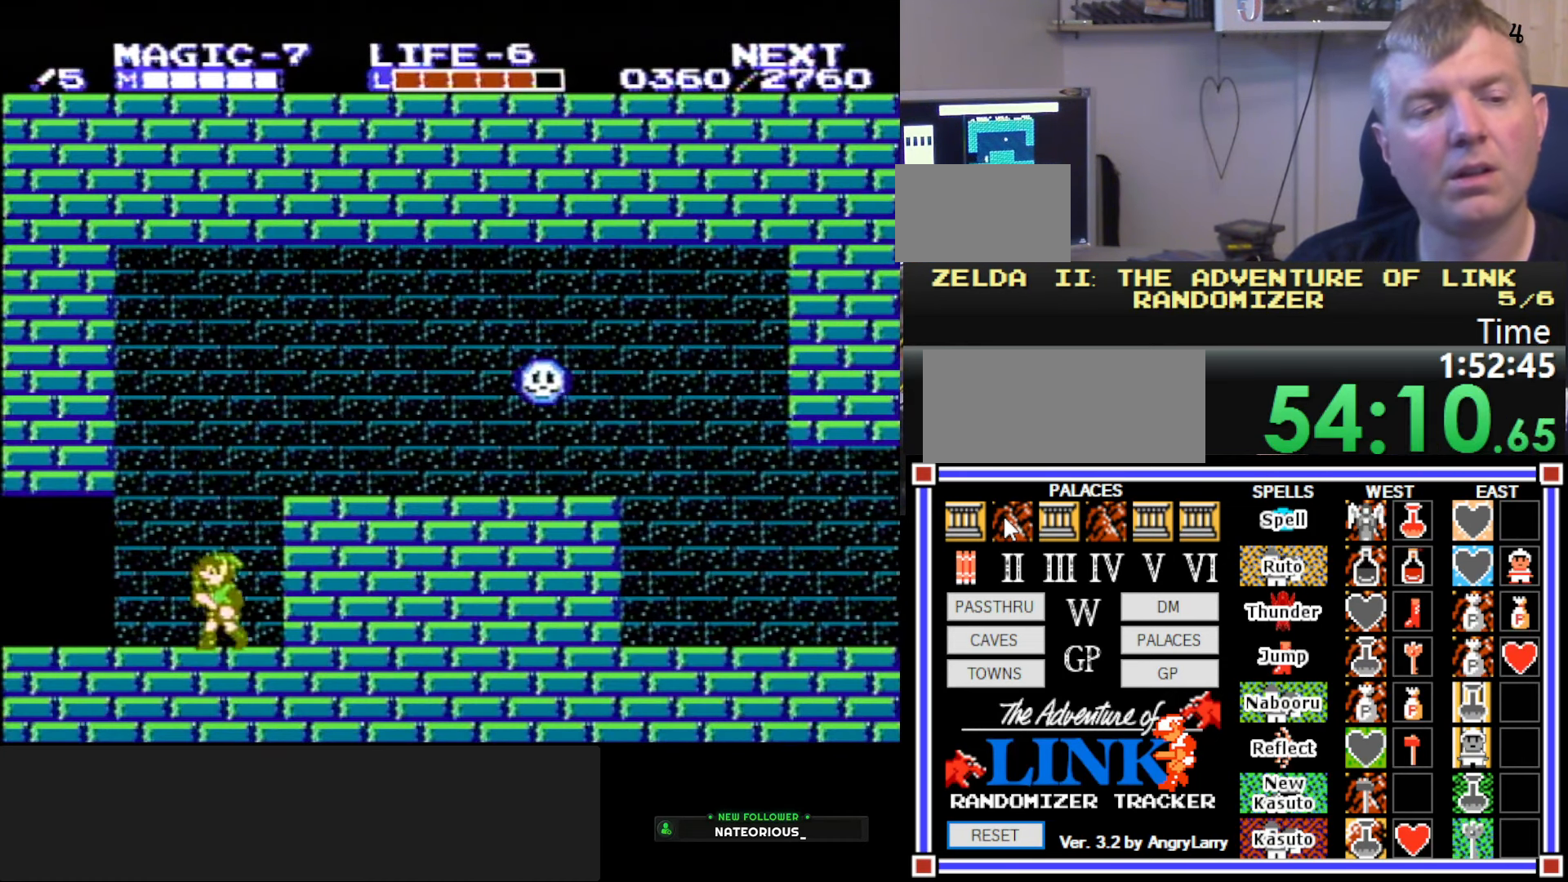
{"buttons": ["DPAD_RIGHT"], "events": [[134, "A", "down"], [334, "DPAD_LEFT", "up"], [400, "A", "up"], [400, "DPAD_RIGHT", "down"]]}
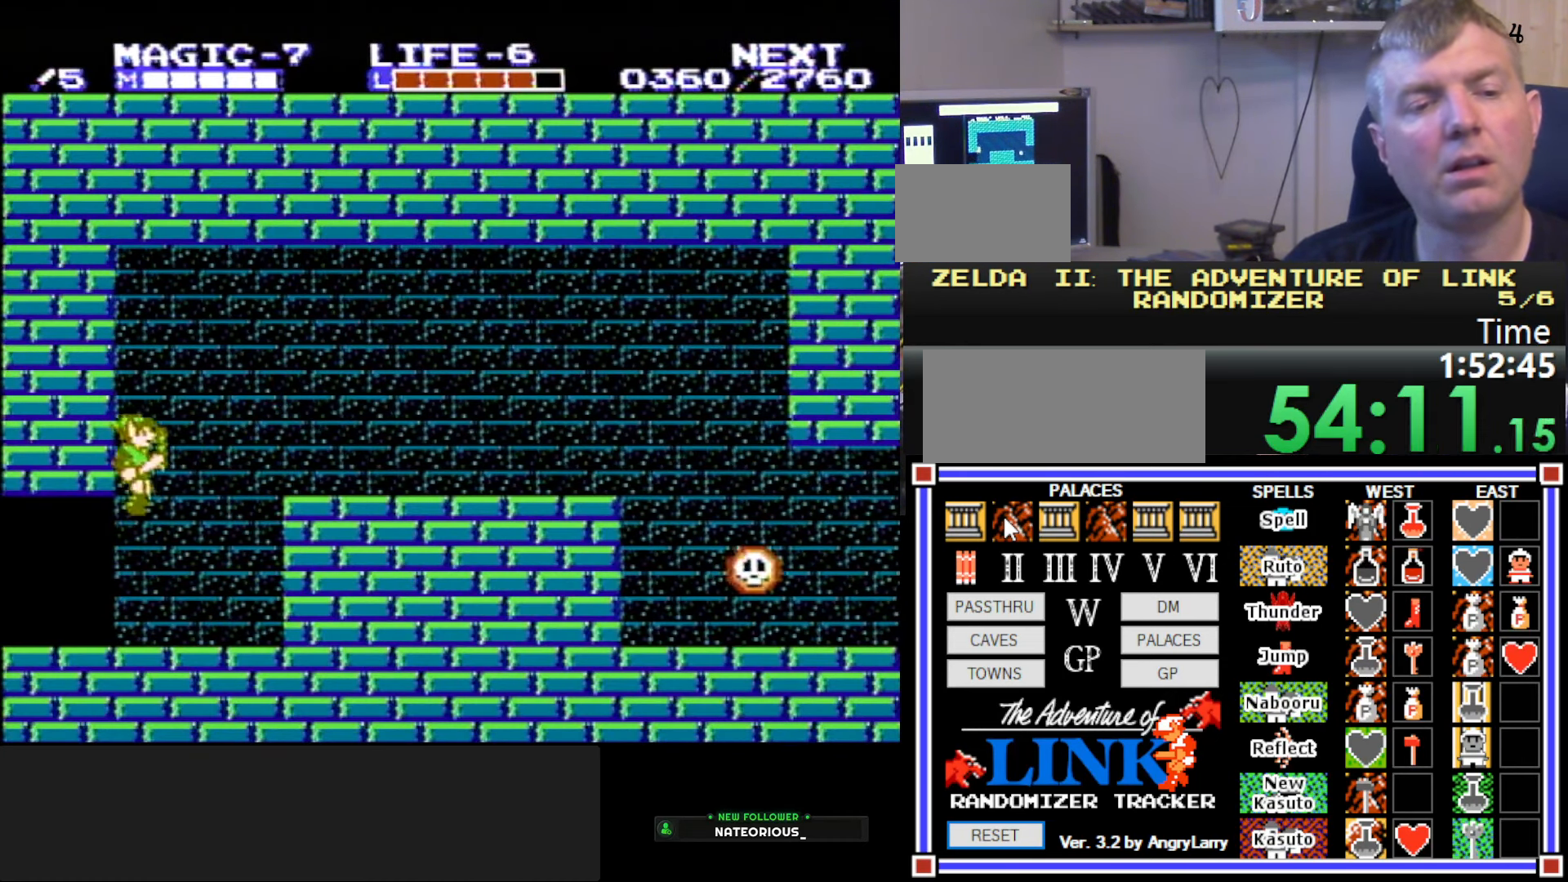
{"buttons": ["A", "DPAD_RIGHT"], "events": [[283, "A", "down"]]}
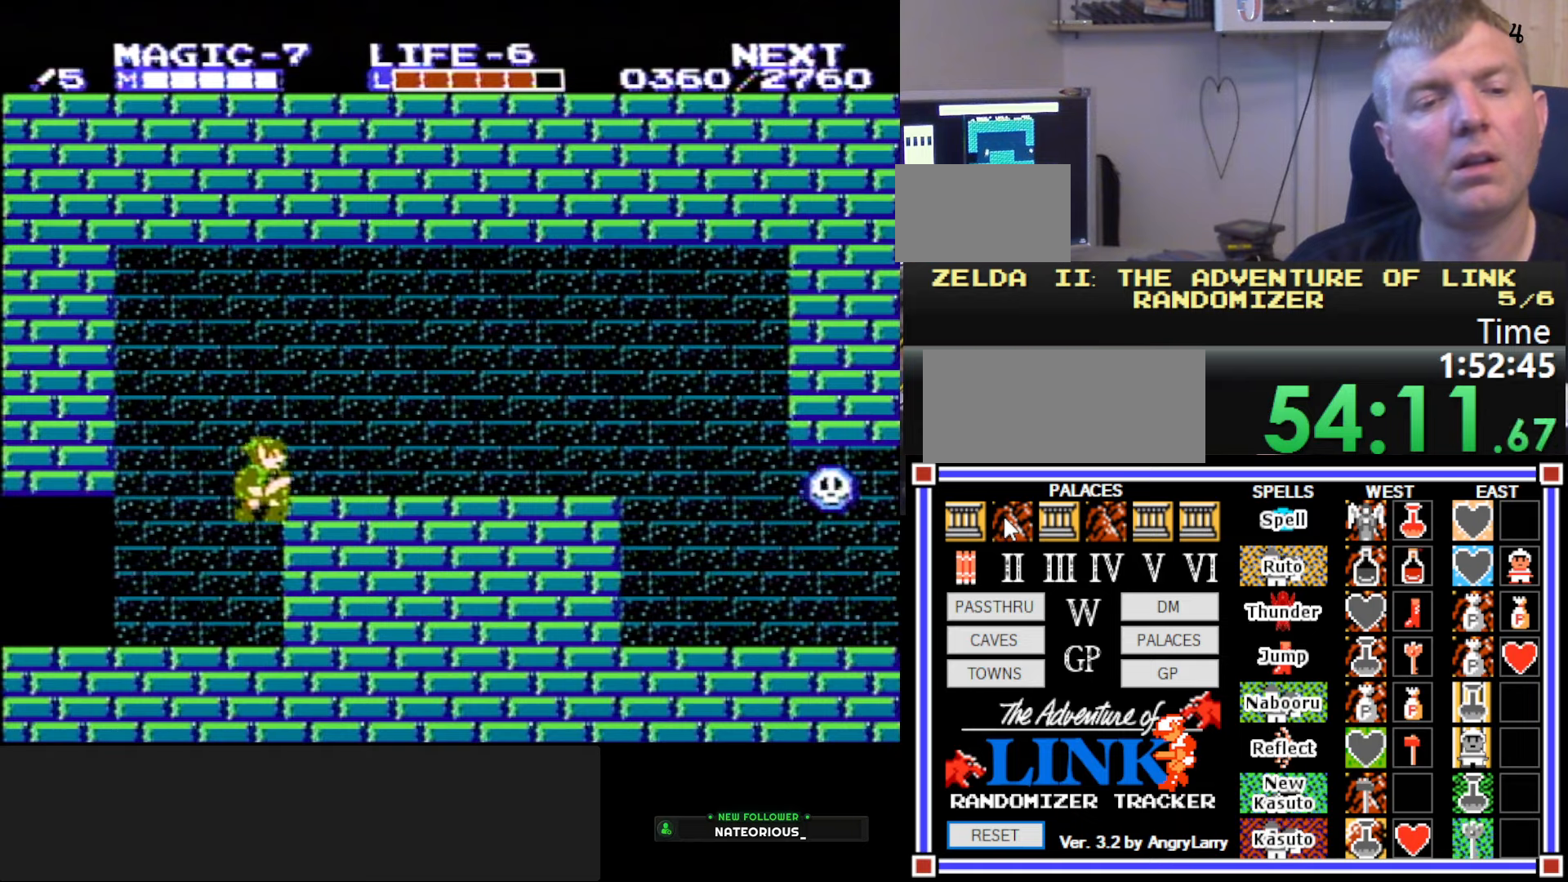
{"buttons": ["DPAD_RIGHT"], "events": [[416, "A", "up"]]}
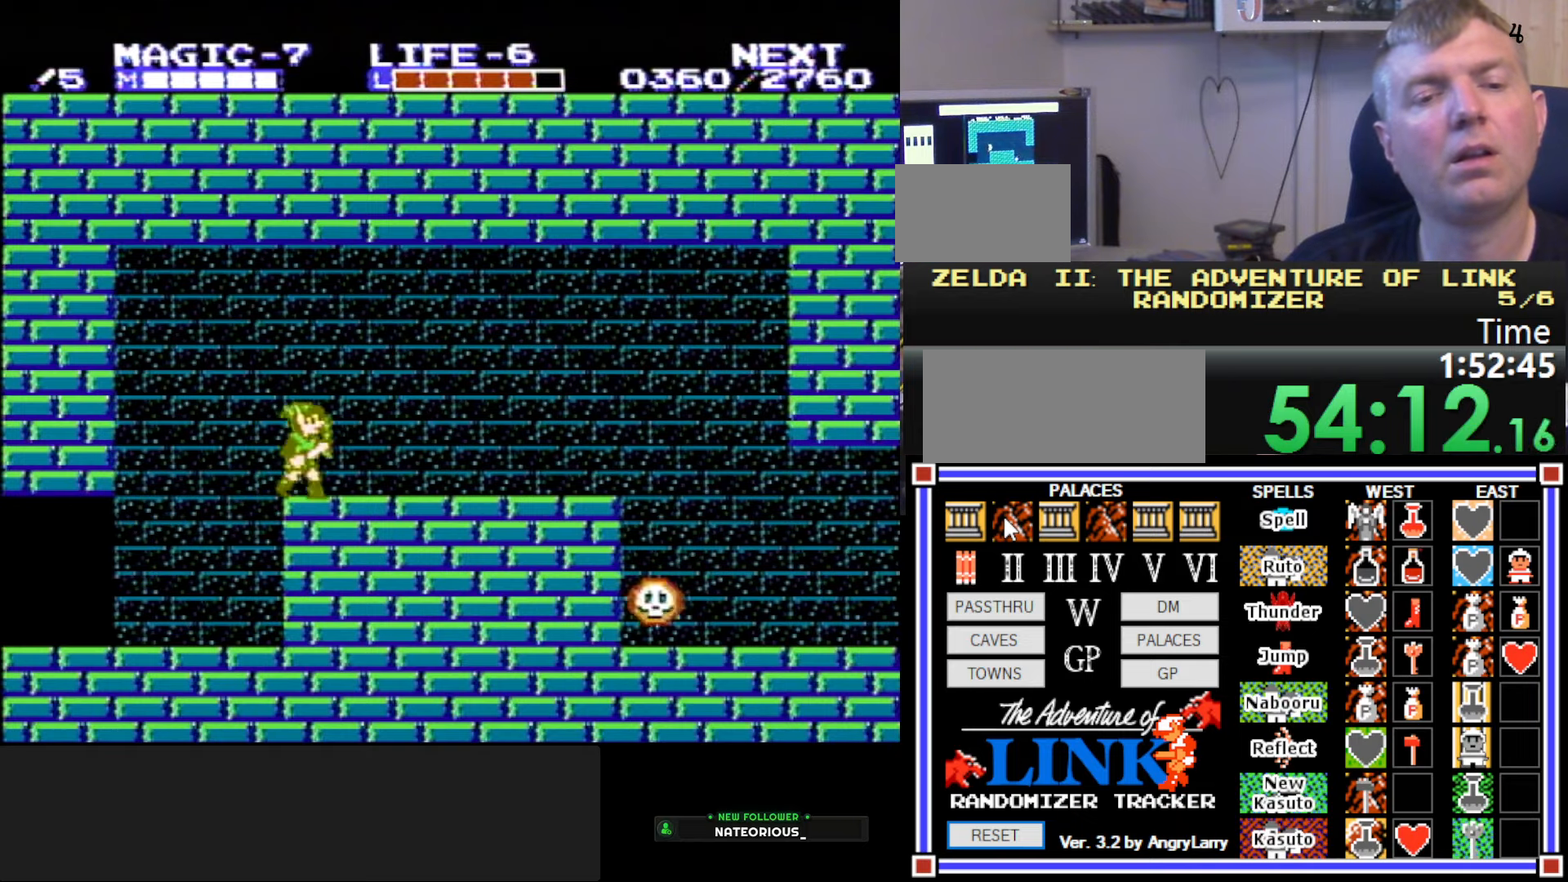
{"buttons": ["DPAD_RIGHT"], "events": [[100, "A", "down"], [283, "A", "up"]]}
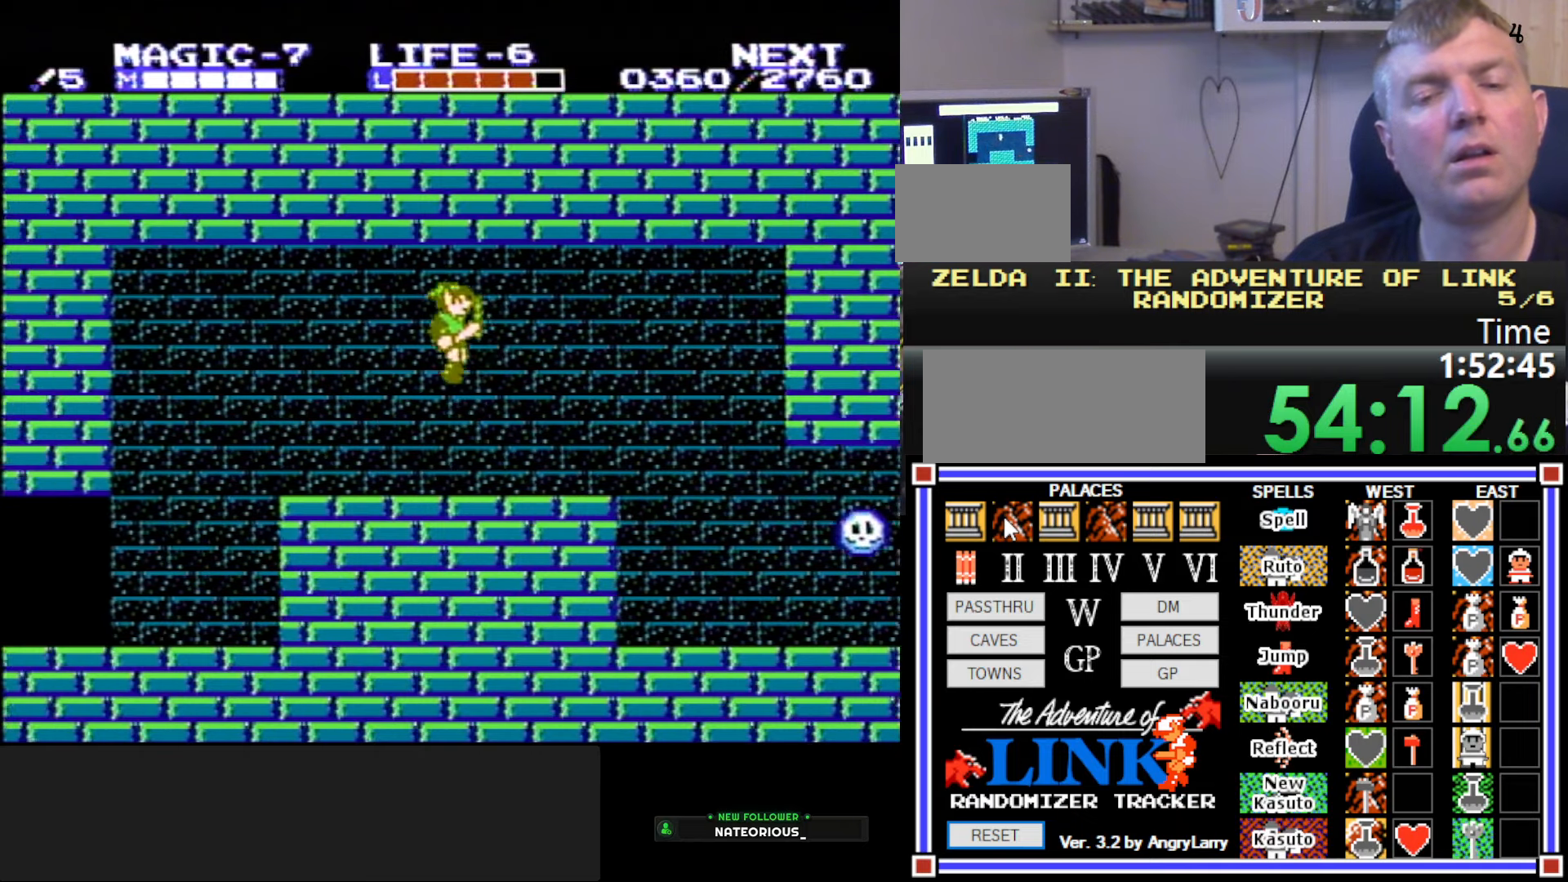
{"buttons": ["DPAD_RIGHT"], "events": [[266, "A", "down"], [366, "A", "up"]]}
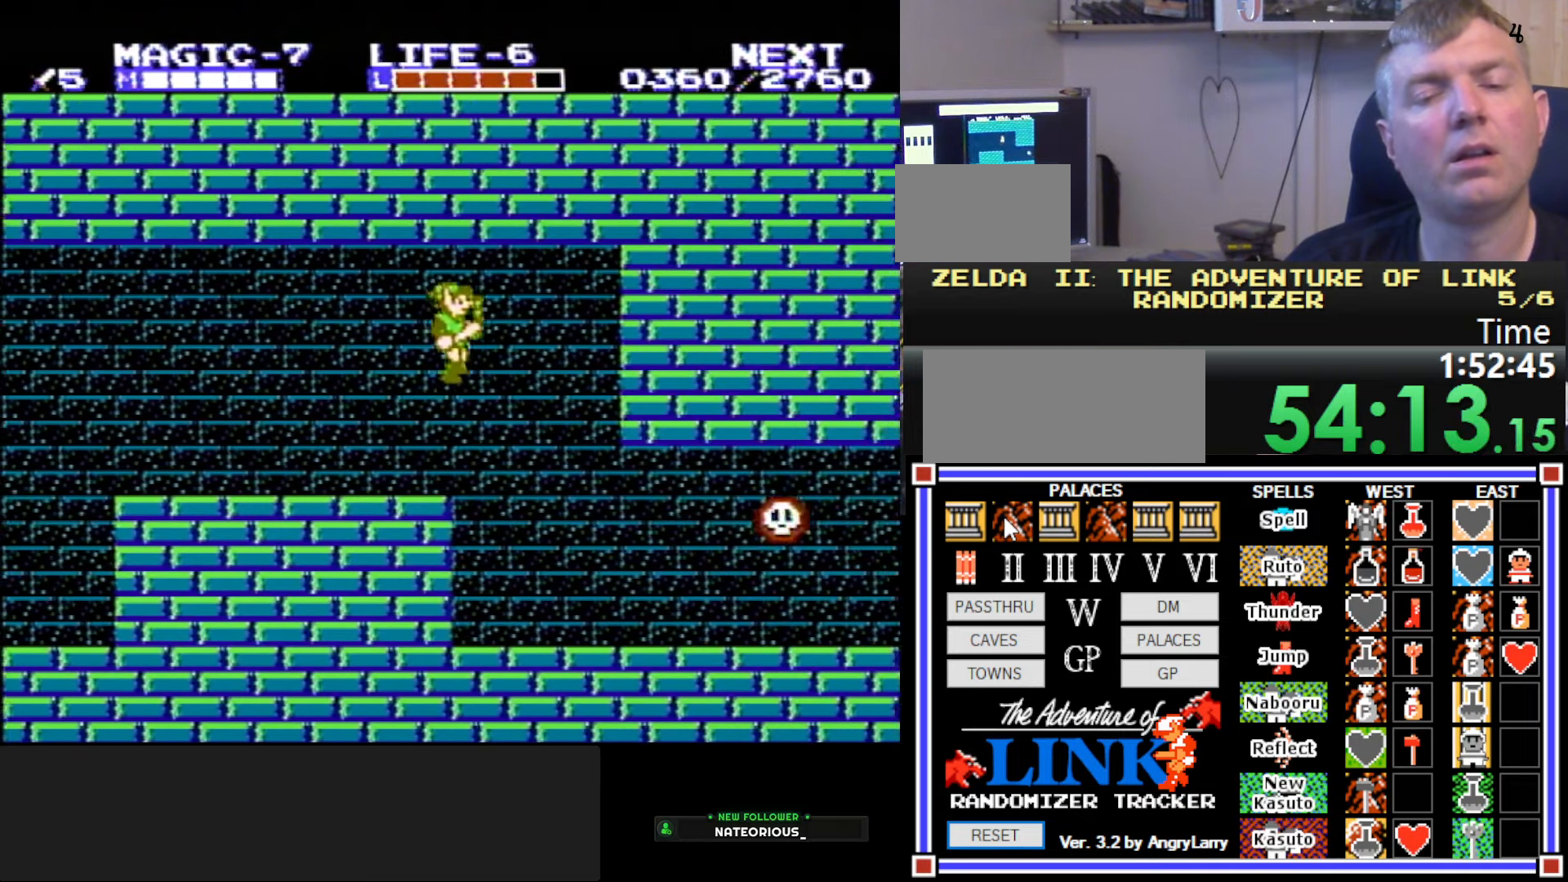
{"buttons": ["B", "DPAD_DOWN"], "events": [[50, "DPAD_RIGHT", "up"], [116, "DPAD_RIGHT", "down"], [133, "DPAD_RIGHT", "up"], [150, "DPAD_DOWN", "down"], [366, "B", "down"]]}
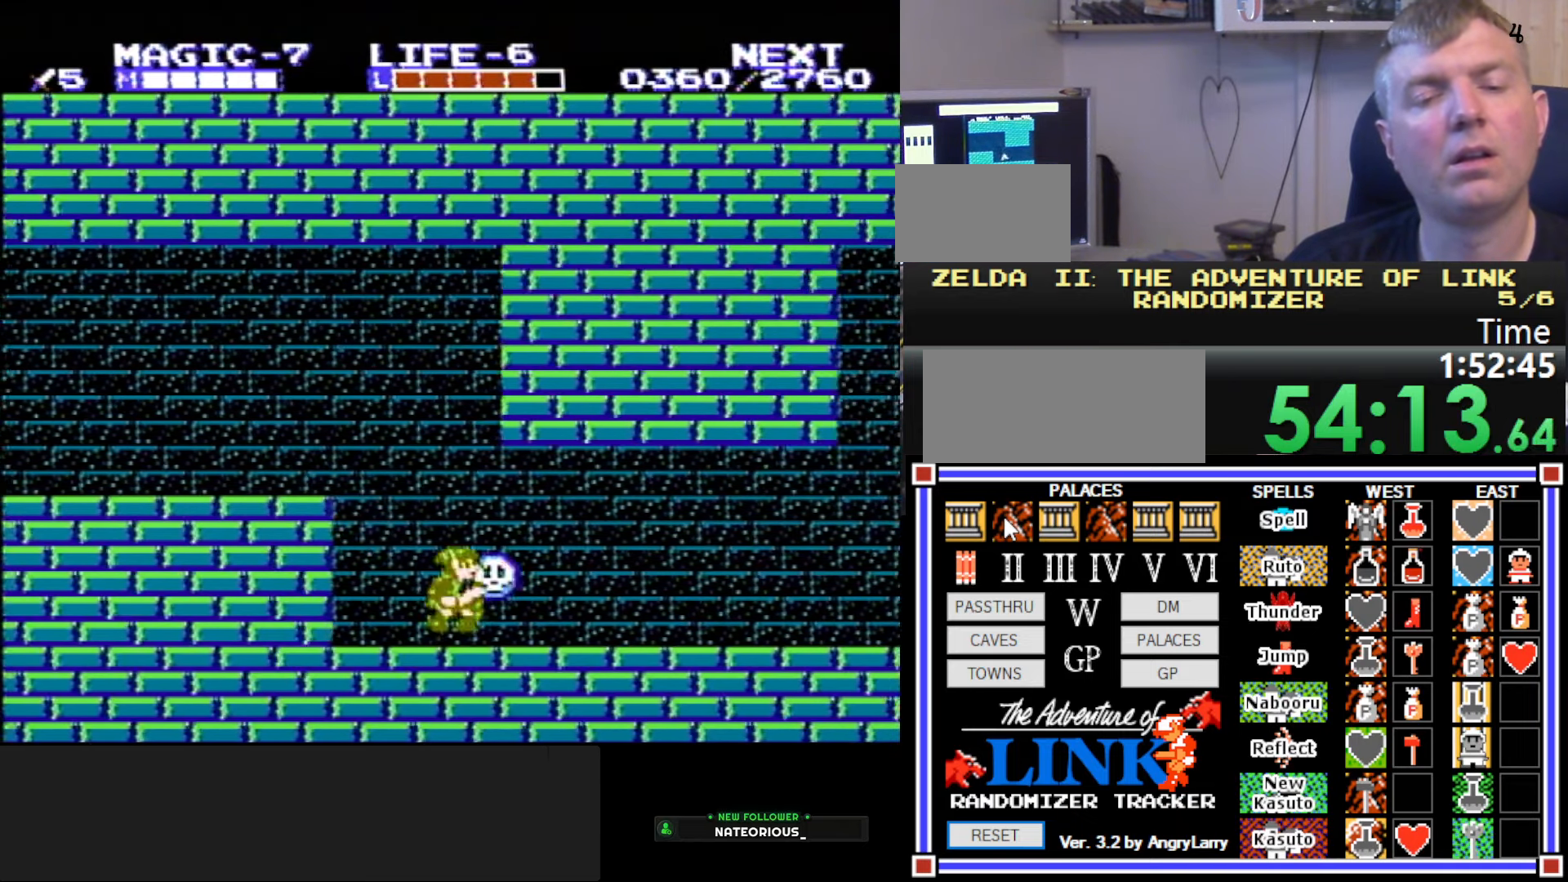
{"buttons": ["DPAD_RIGHT"], "events": [[50, "DPAD_RIGHT", "down"], [83, "DPAD_DOWN", "up"], [100, "B", "up"]]}
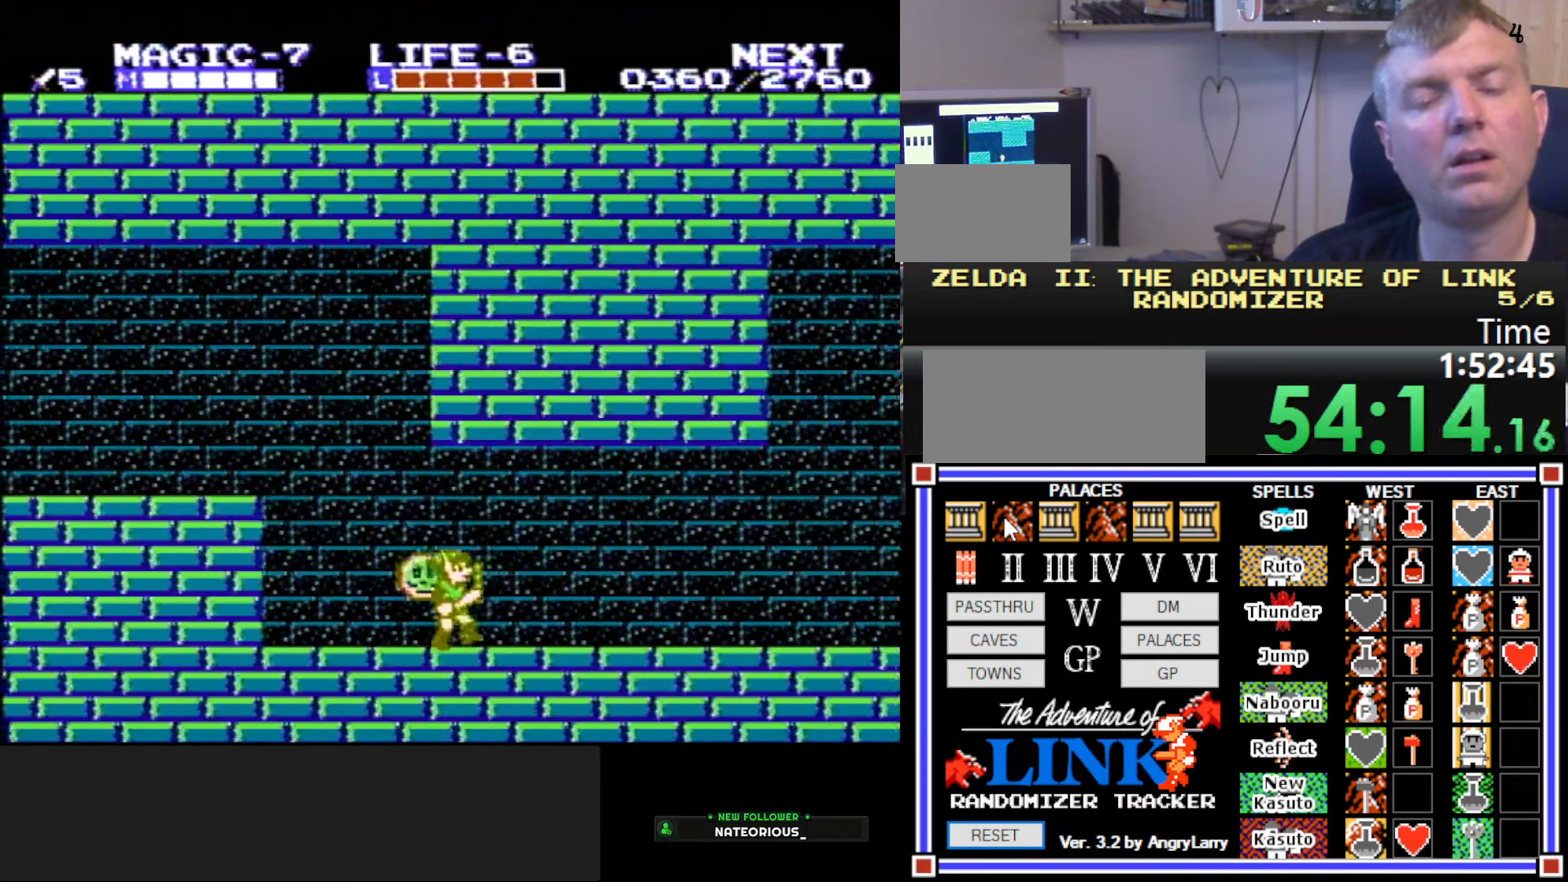
{"buttons": ["DPAD_RIGHT"], "events": [[66, "A", "down"], [116, "DPAD_DOWN", "down"], [133, "DPAD_RIGHT", "up"], [266, "A", "up"], [283, "DPAD_RIGHT", "down"], [333, "DPAD_DOWN", "up"]]}
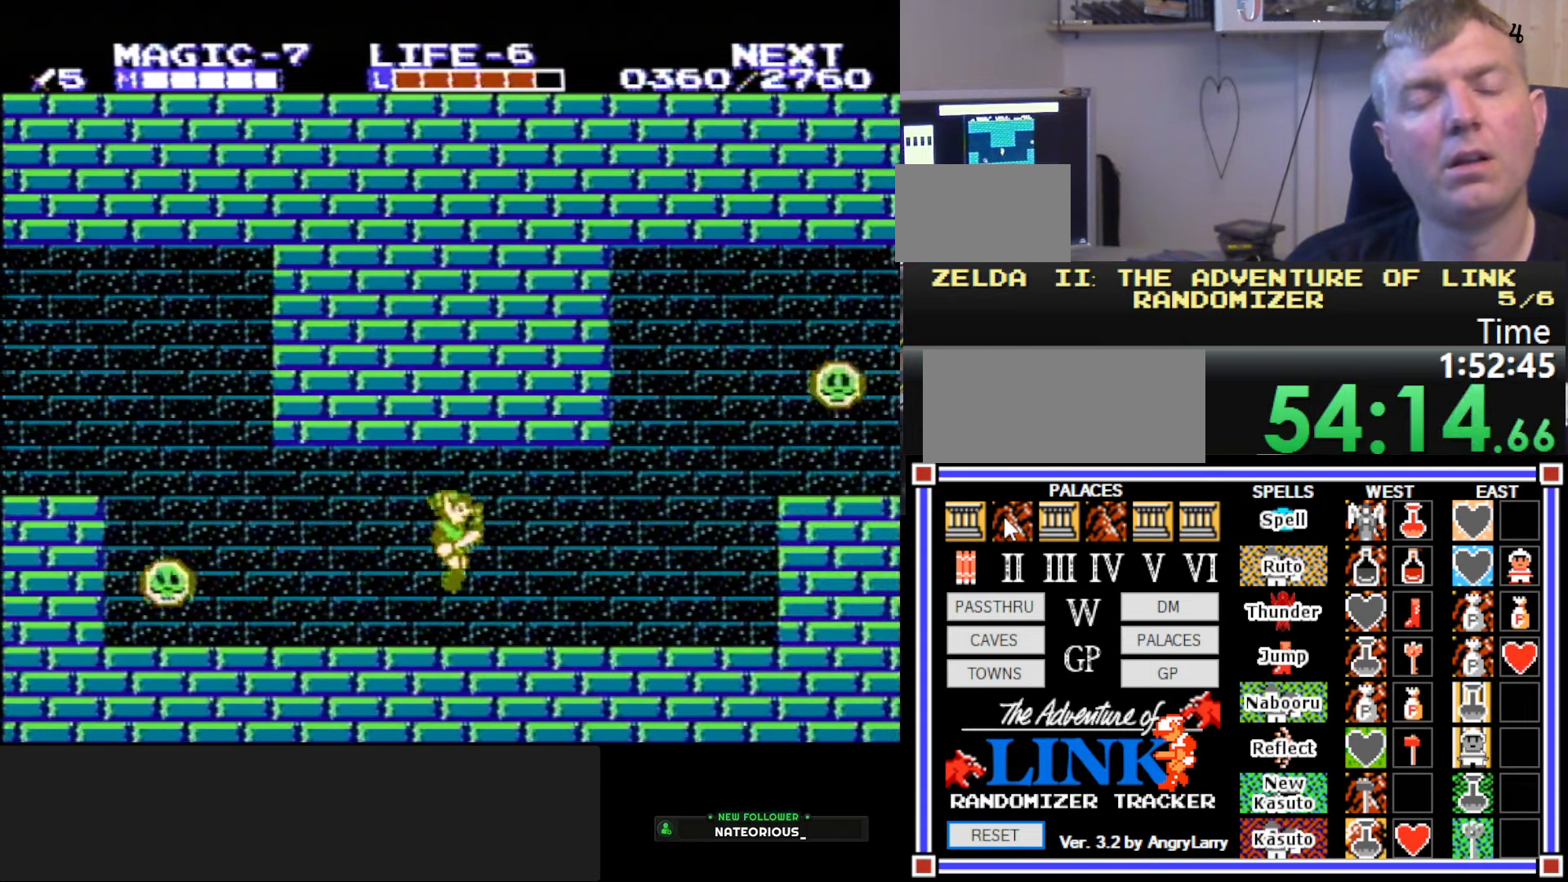
{"buttons": ["DPAD_RIGHT"], "events": []}
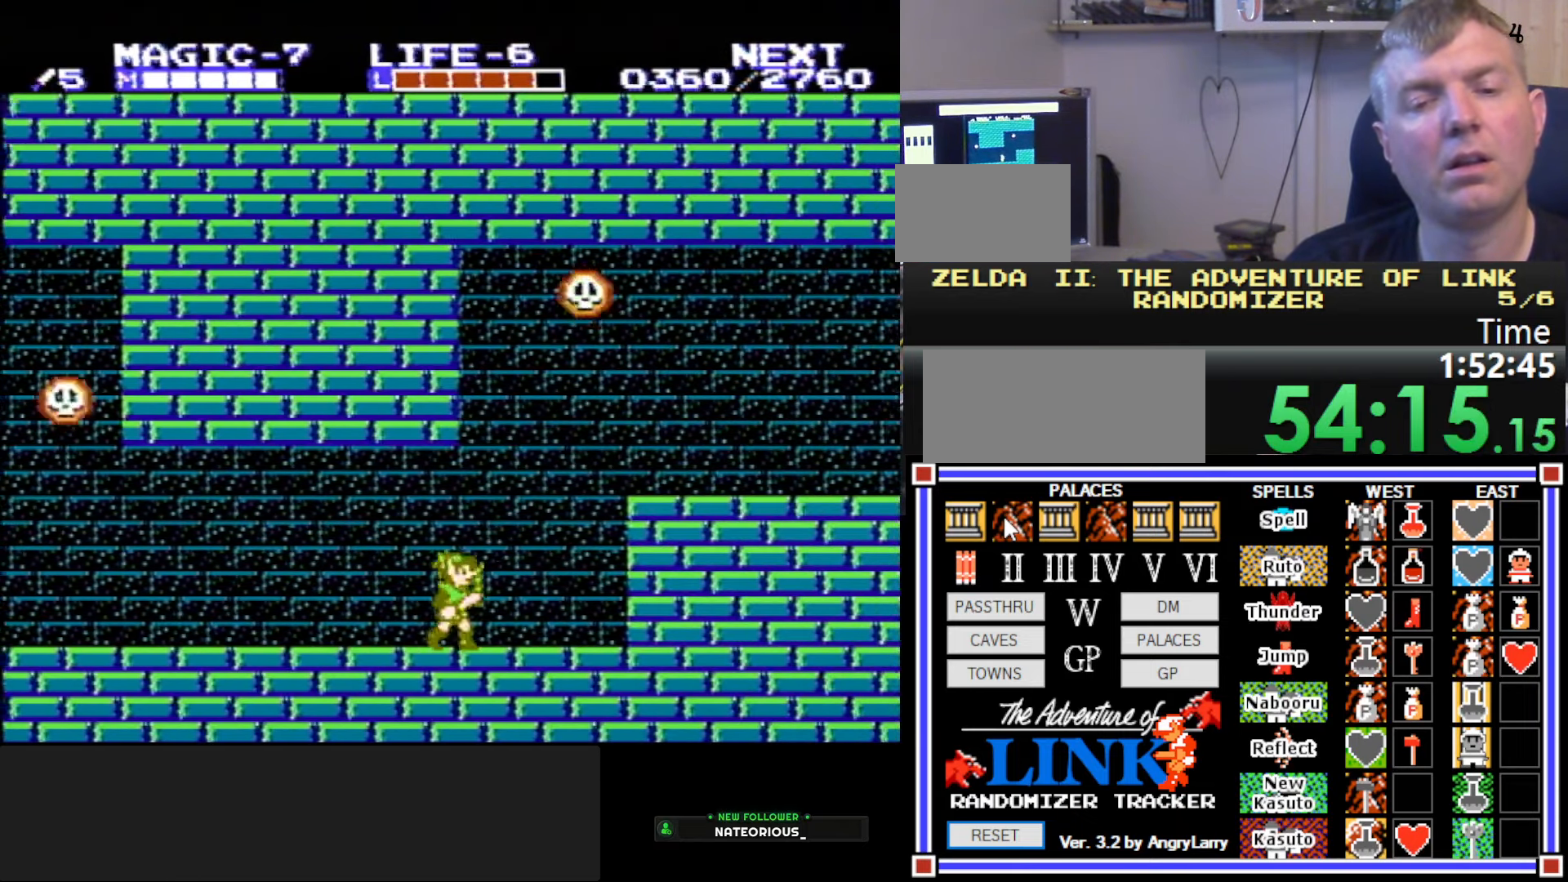
{"buttons": ["A", "DPAD_RIGHT"], "events": [[133, "A", "down"]]}
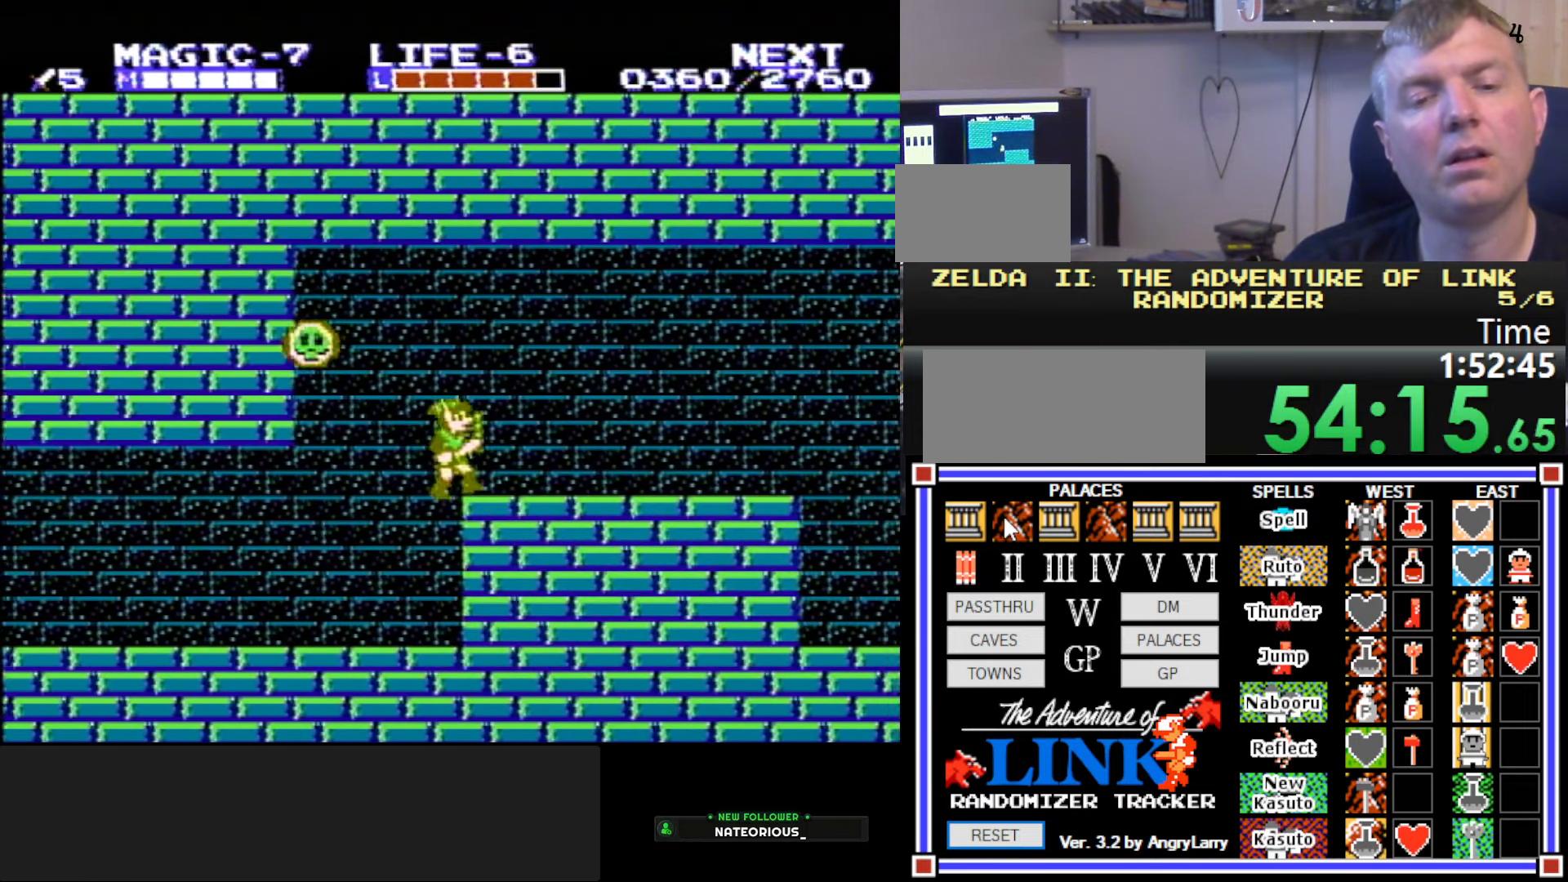
{"buttons": ["DPAD_RIGHT"], "events": [[133, "A", "up"]]}
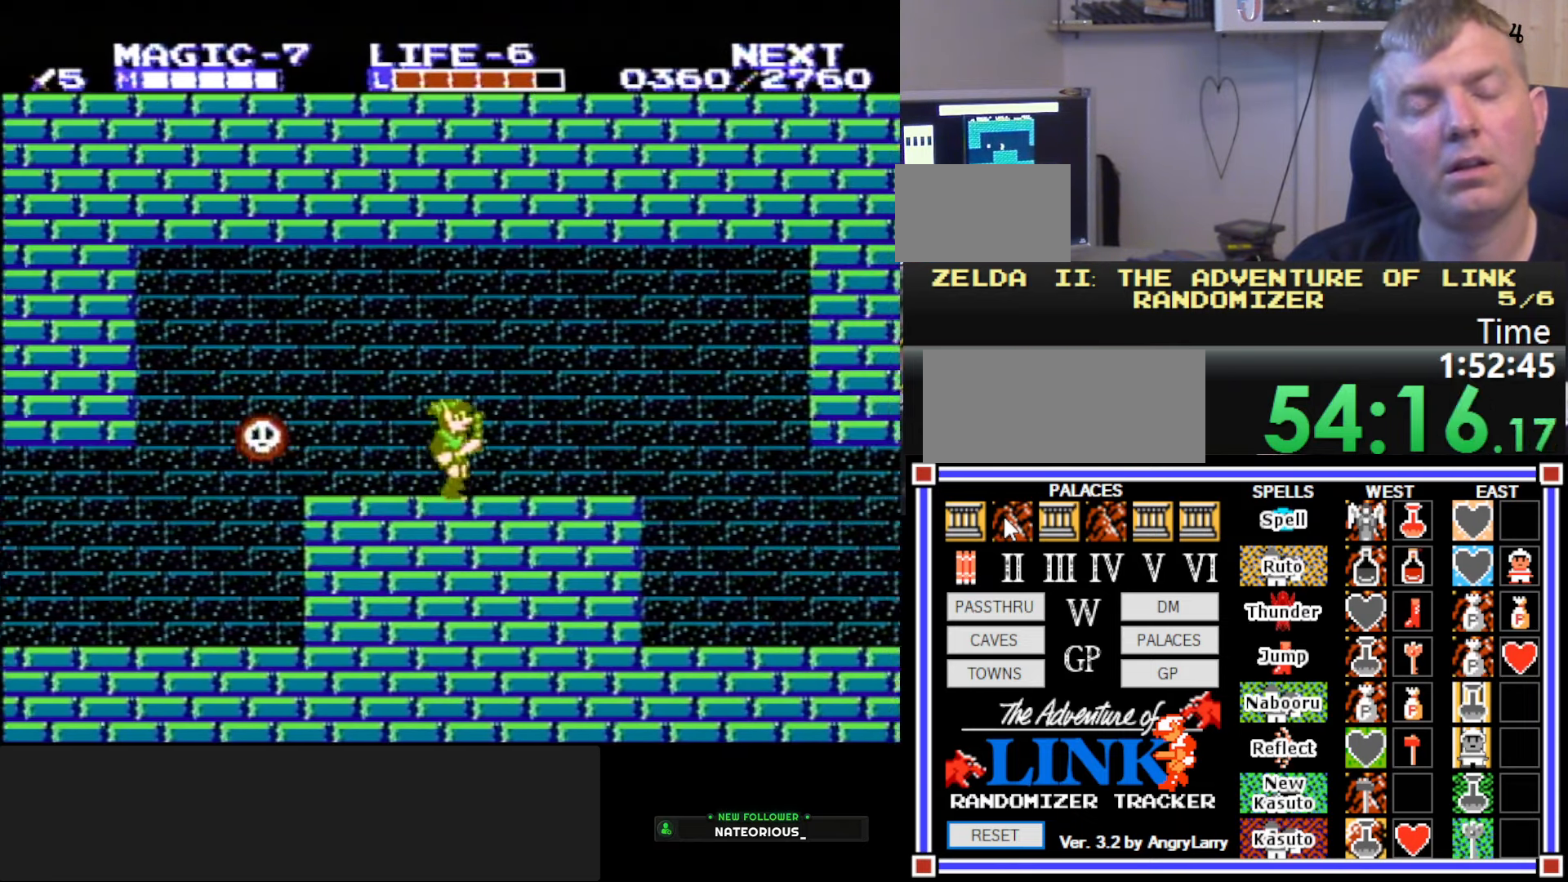
{"buttons": ["DPAD_RIGHT"], "events": [[166, "A", "down"], [266, "DPAD_RIGHT", "up"], [383, "DPAD_RIGHT", "down"], [500, "A", "up"]]}
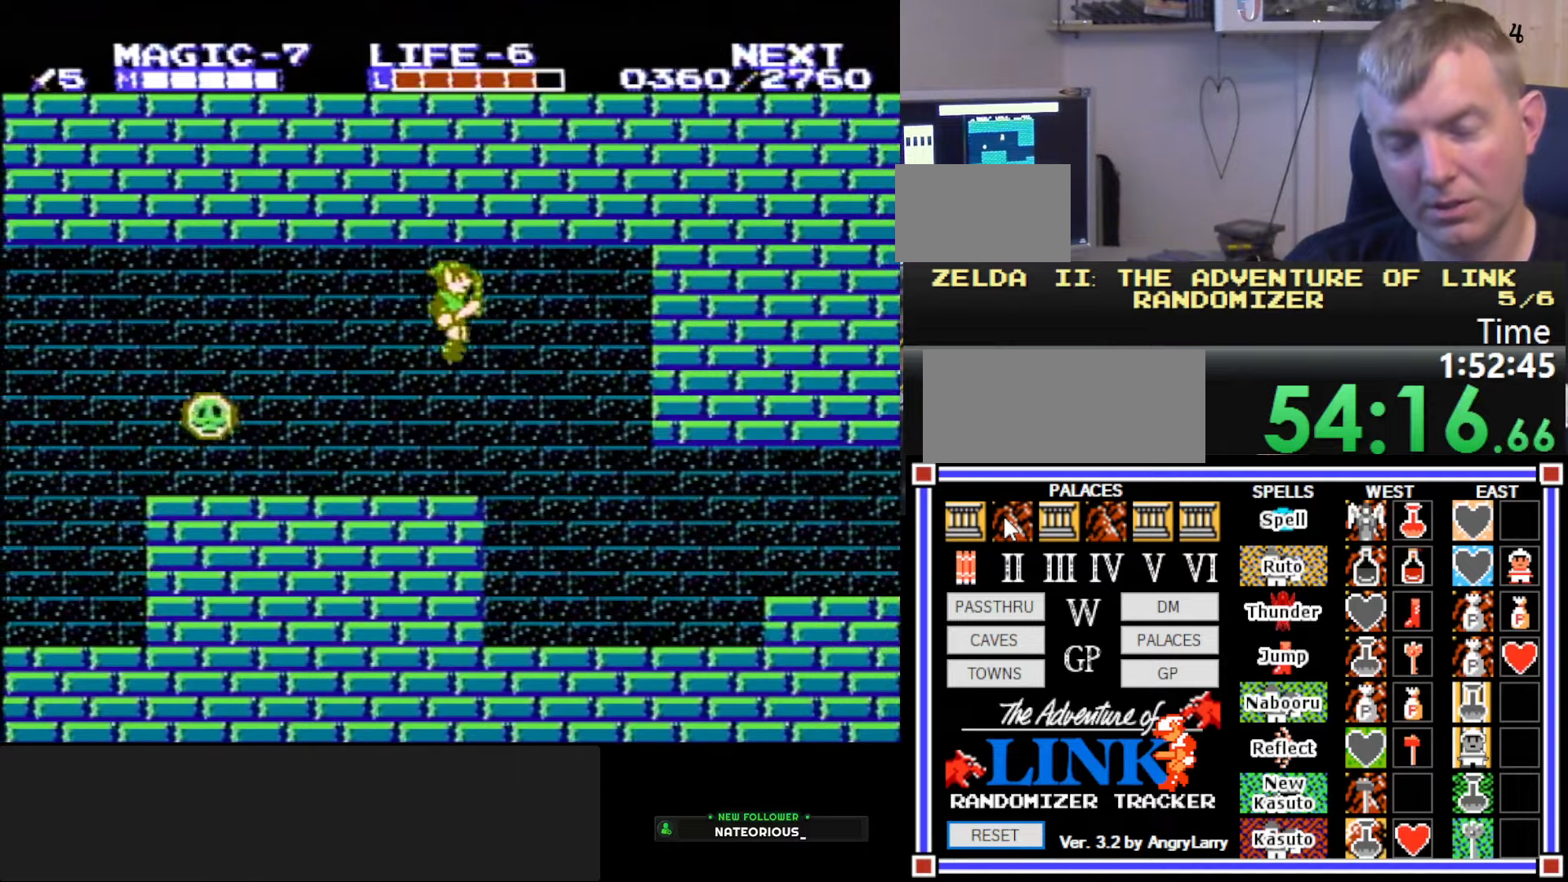
{"buttons": ["DPAD_RIGHT"], "events": []}